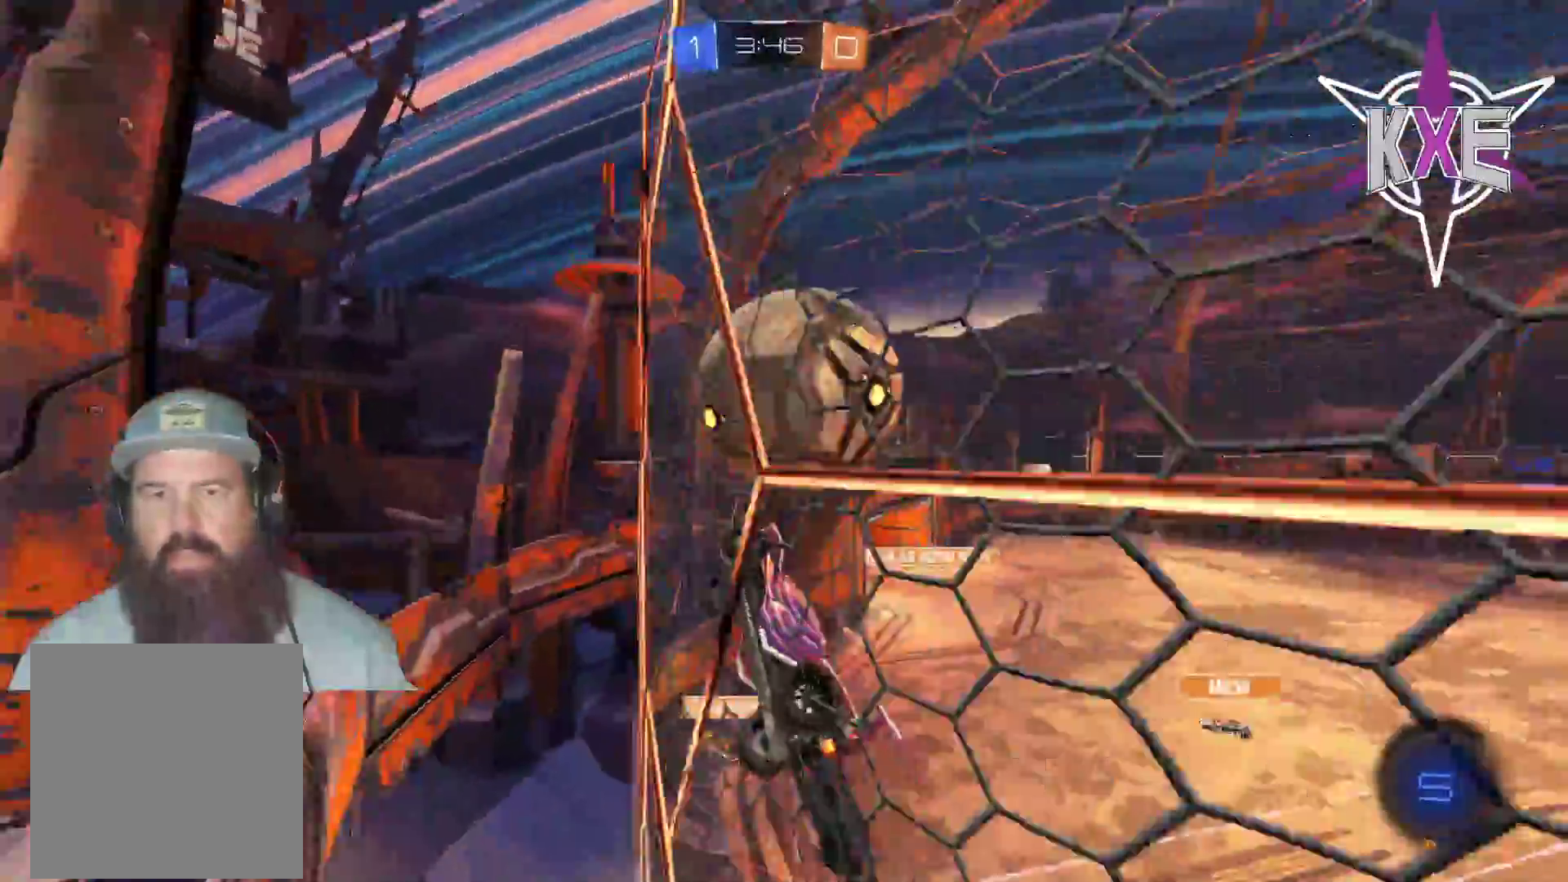
Gameplay with a controller (PlayStation layout); each line is a JSON object with the inputs held at the frame after it. "events" lists button and stick changes between this image and that frame as [ms after this image, input, new state], when the widget could be followed in between.
{"buttons": [], "left_stick": "center", "right_stick": "center", "events": [[117, "CROSS", "down"], [150, "L3", "down"], [150, "left_stick", "down-right"], [250, "CROSS", "up"], [283, "R1", "up"], [333, "L3", "up"], [383, "left_stick", "center"], [400, "R2", "up"]]}
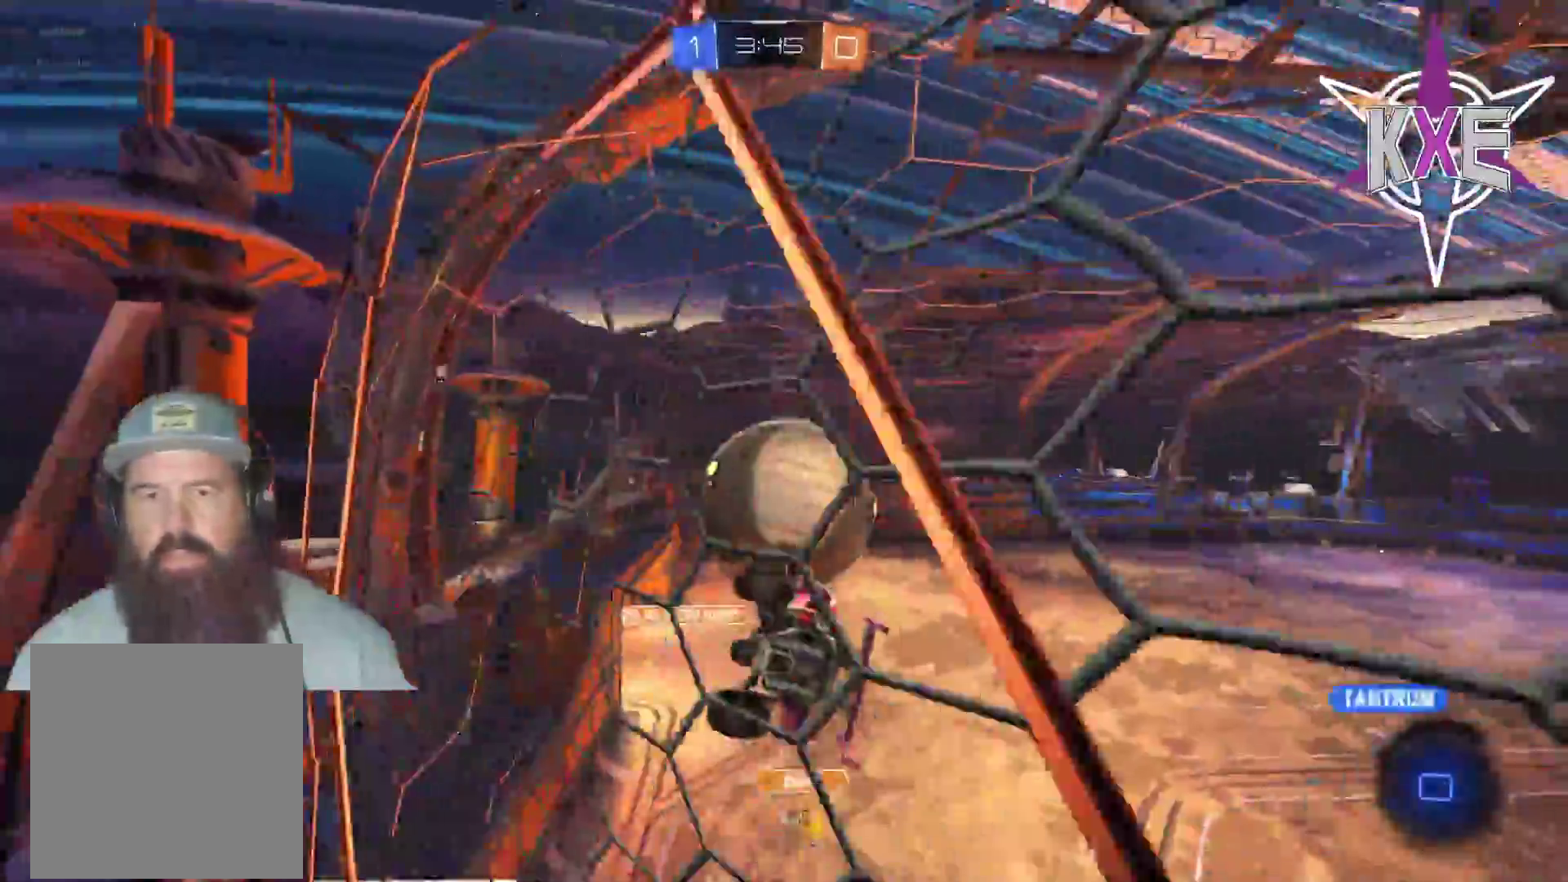
{"buttons": ["CROSS", "SQUARE", "R1", "R2"], "left_stick": "right", "right_stick": "center", "events": [[167, "R2", "down"], [167, "left_stick", "down-left"], [250, "R1", "down"], [317, "SQUARE", "down"], [333, "CROSS", "down"], [367, "left_stick", "right"]]}
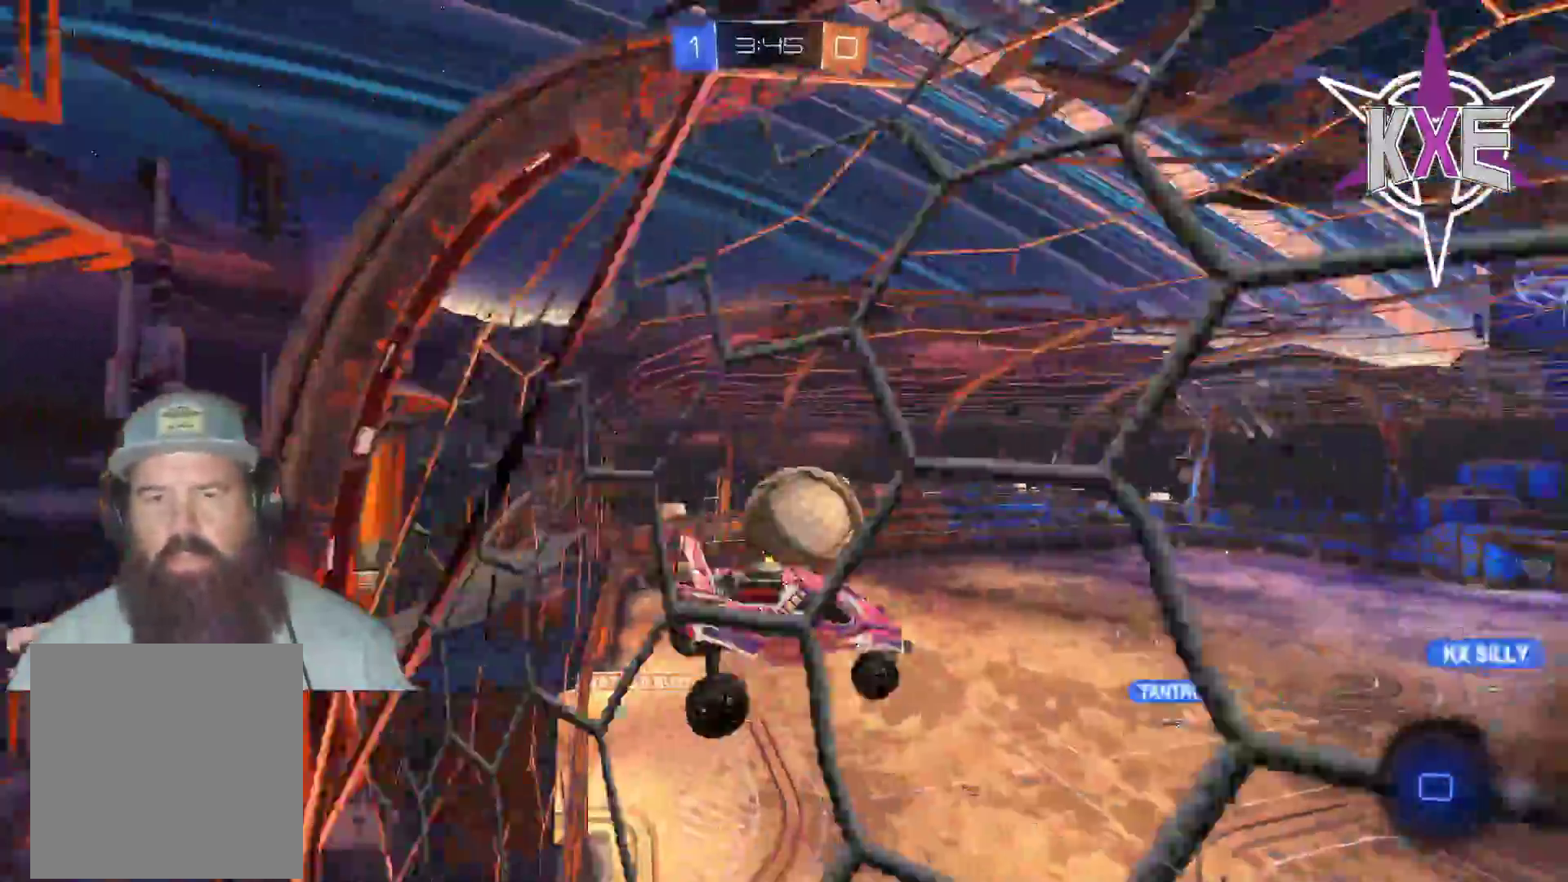
{"buttons": ["SQUARE", "R2"], "left_stick": "right", "right_stick": "center", "events": [[117, "left_stick", "center"], [150, "CROSS", "up"], [200, "R1", "up"], [267, "left_stick", "right"]]}
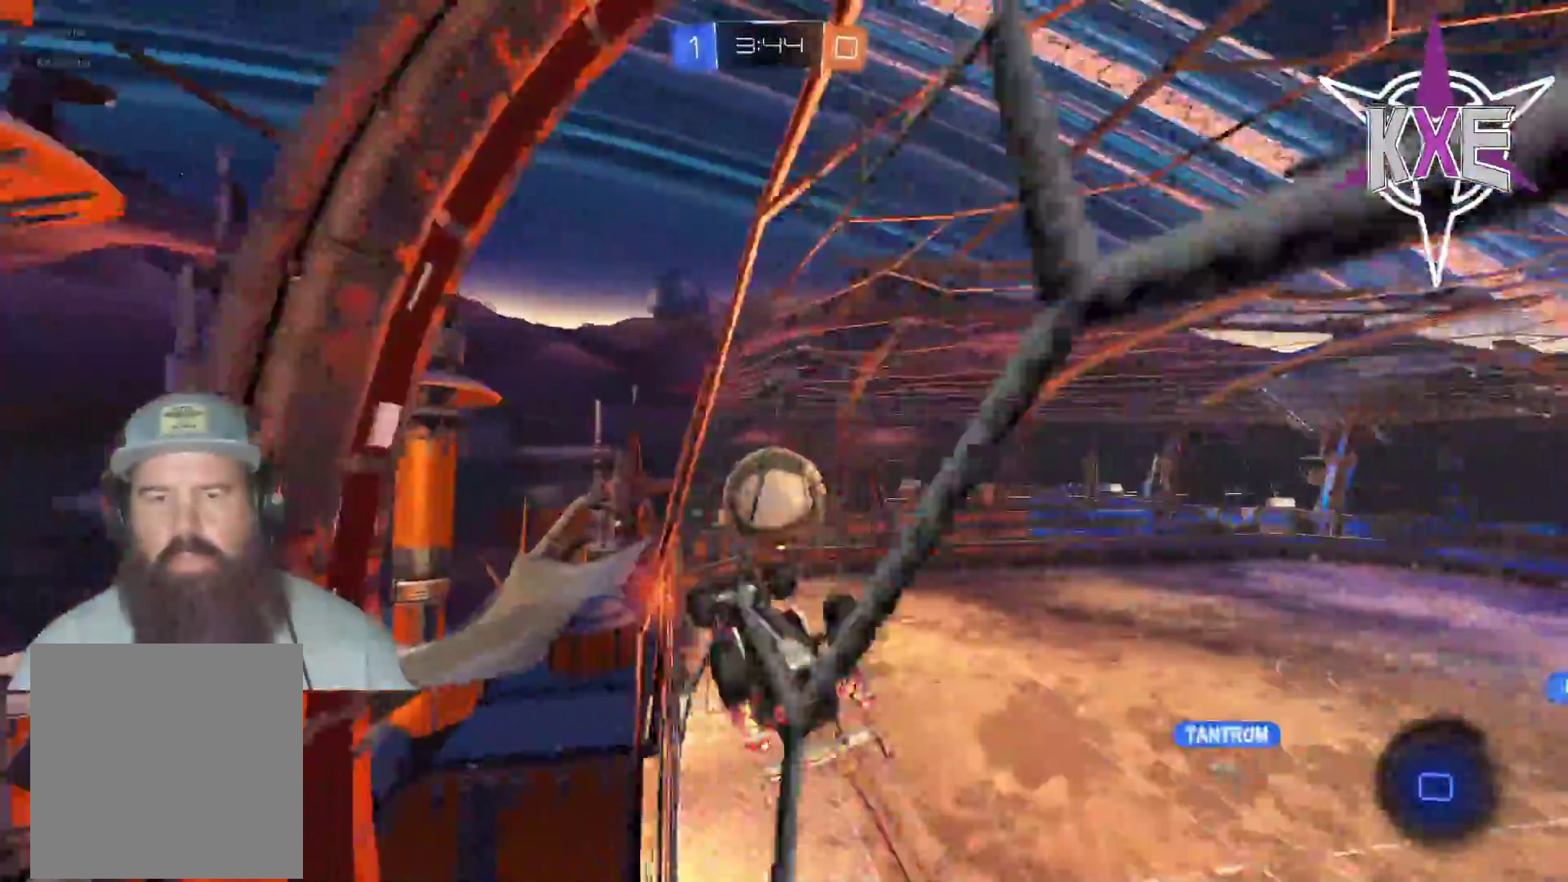
{"buttons": ["CROSS", "SQUARE", "R1", "R2"], "left_stick": "down", "right_stick": "center", "events": [[67, "R1", "down"], [117, "left_stick", "center"], [133, "SQUARE", "up"], [383, "CROSS", "down"], [383, "left_stick", "right"], [400, "SQUARE", "down"], [500, "left_stick", "down"]]}
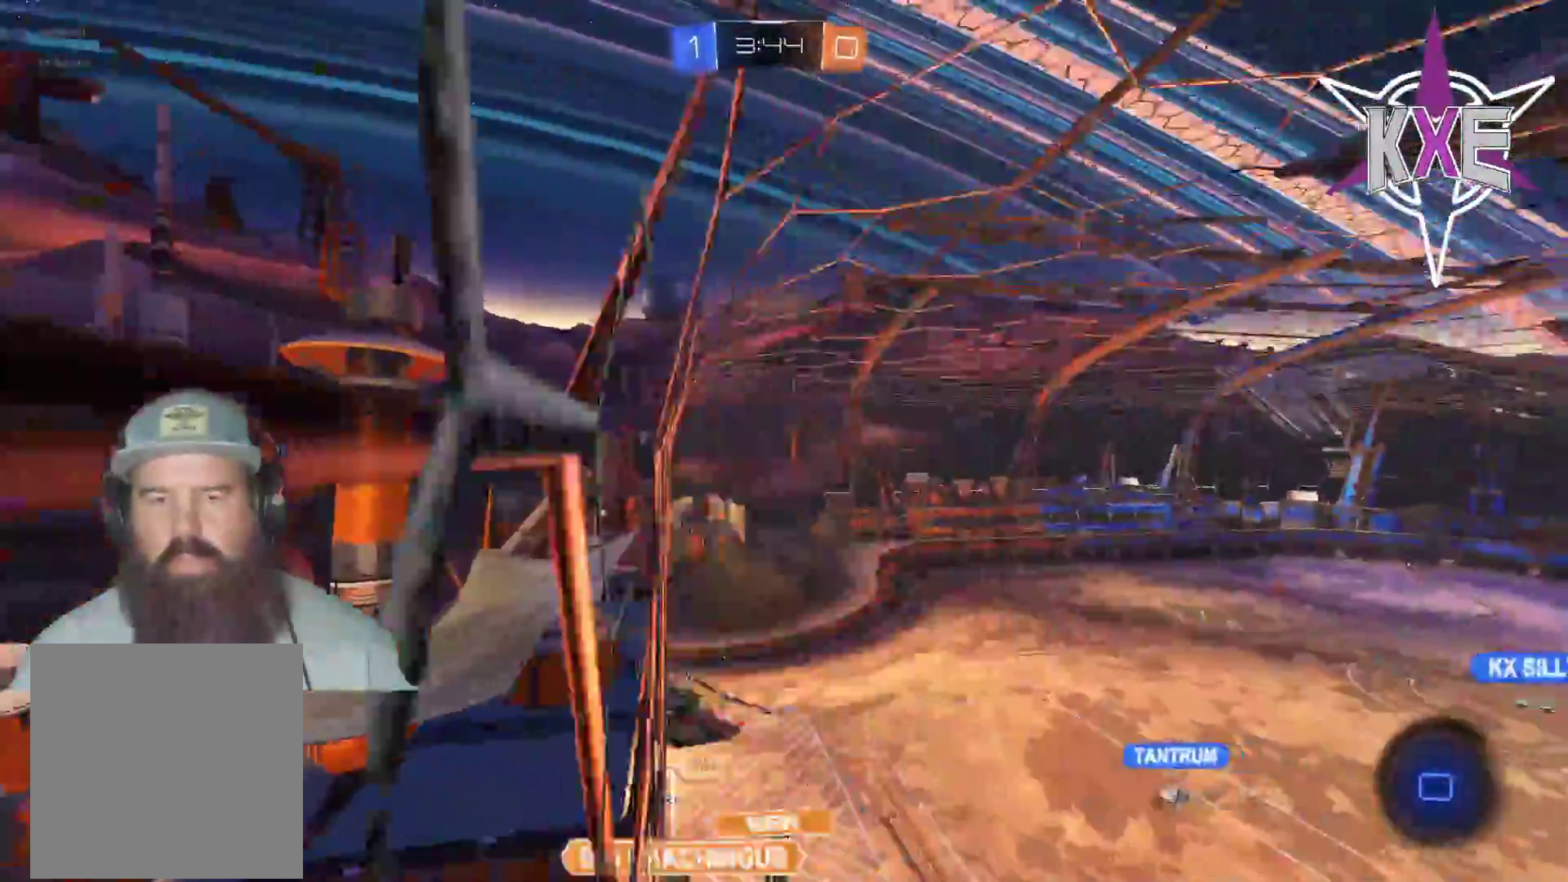
{"buttons": ["R1", "R2"], "left_stick": "center", "right_stick": "center", "events": [[33, "SQUARE", "up"], [50, "CROSS", "up"], [67, "R1", "up"], [100, "left_stick", "left"], [233, "R1", "down"], [333, "left_stick", "center"]]}
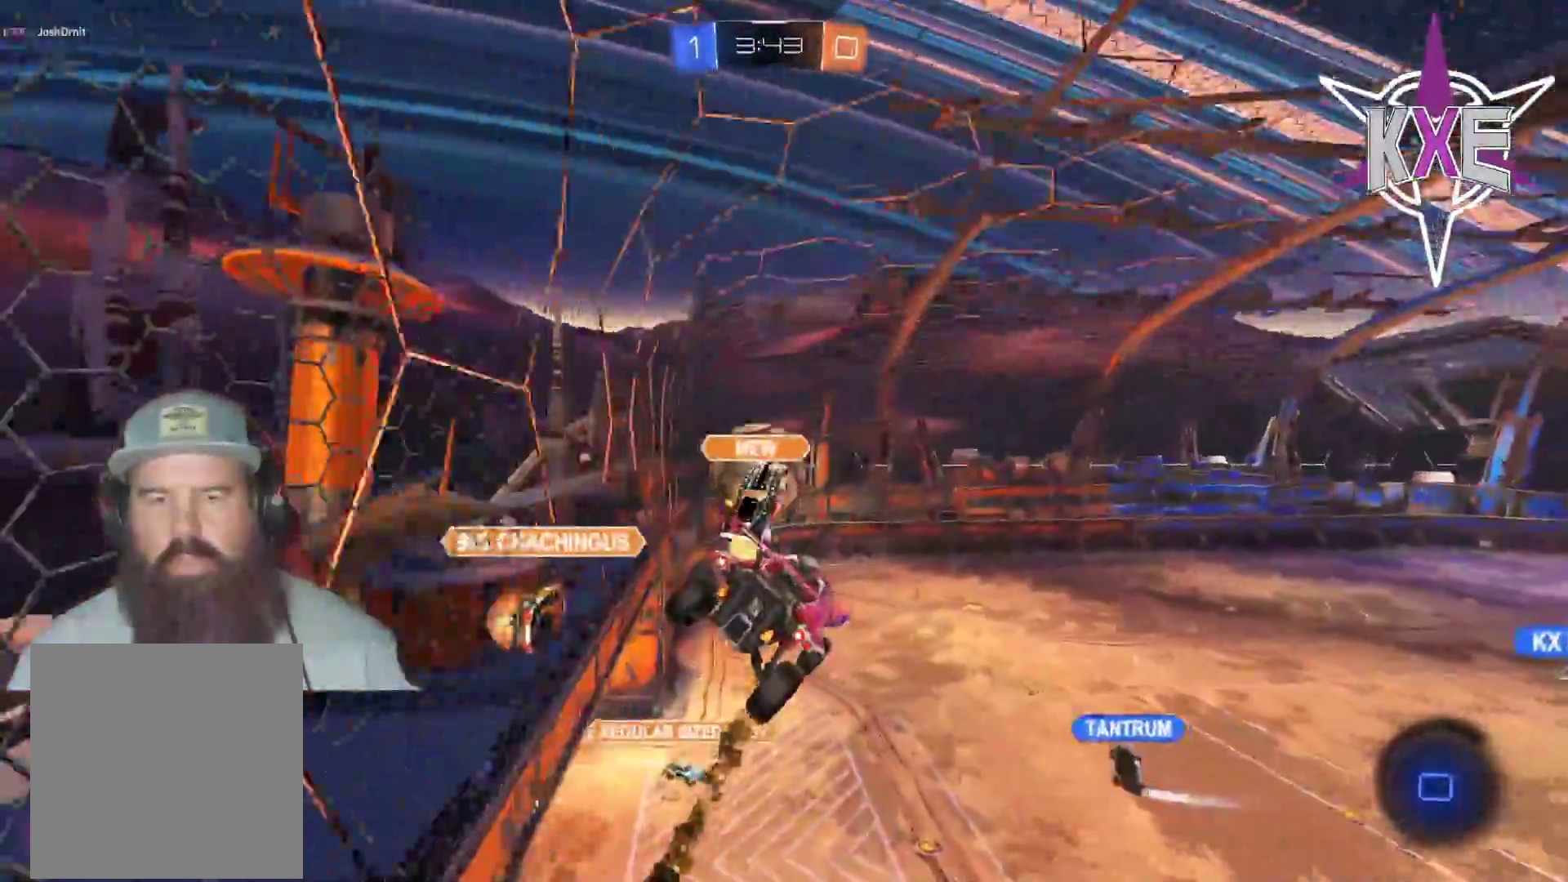
{"buttons": ["R1", "R2"], "left_stick": "center", "right_stick": "center", "events": []}
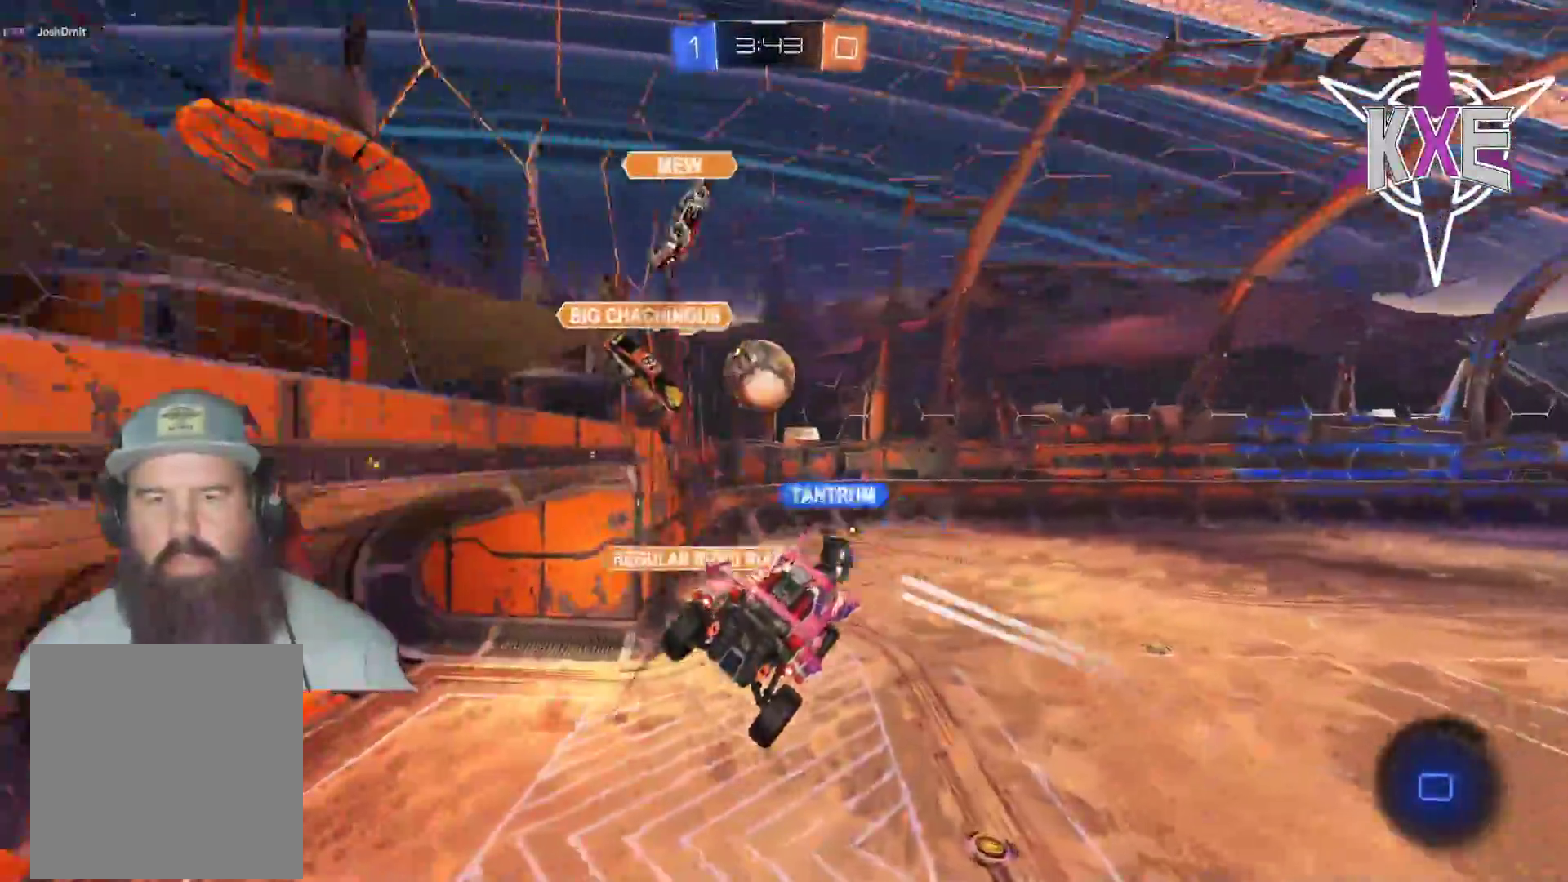
{"buttons": ["R1", "R2"], "left_stick": "up-right", "right_stick": "center", "events": [[167, "TRIANGLE", "down"], [250, "TRIANGLE", "up"], [300, "left_stick", "right"], [433, "left_stick", "up-right"]]}
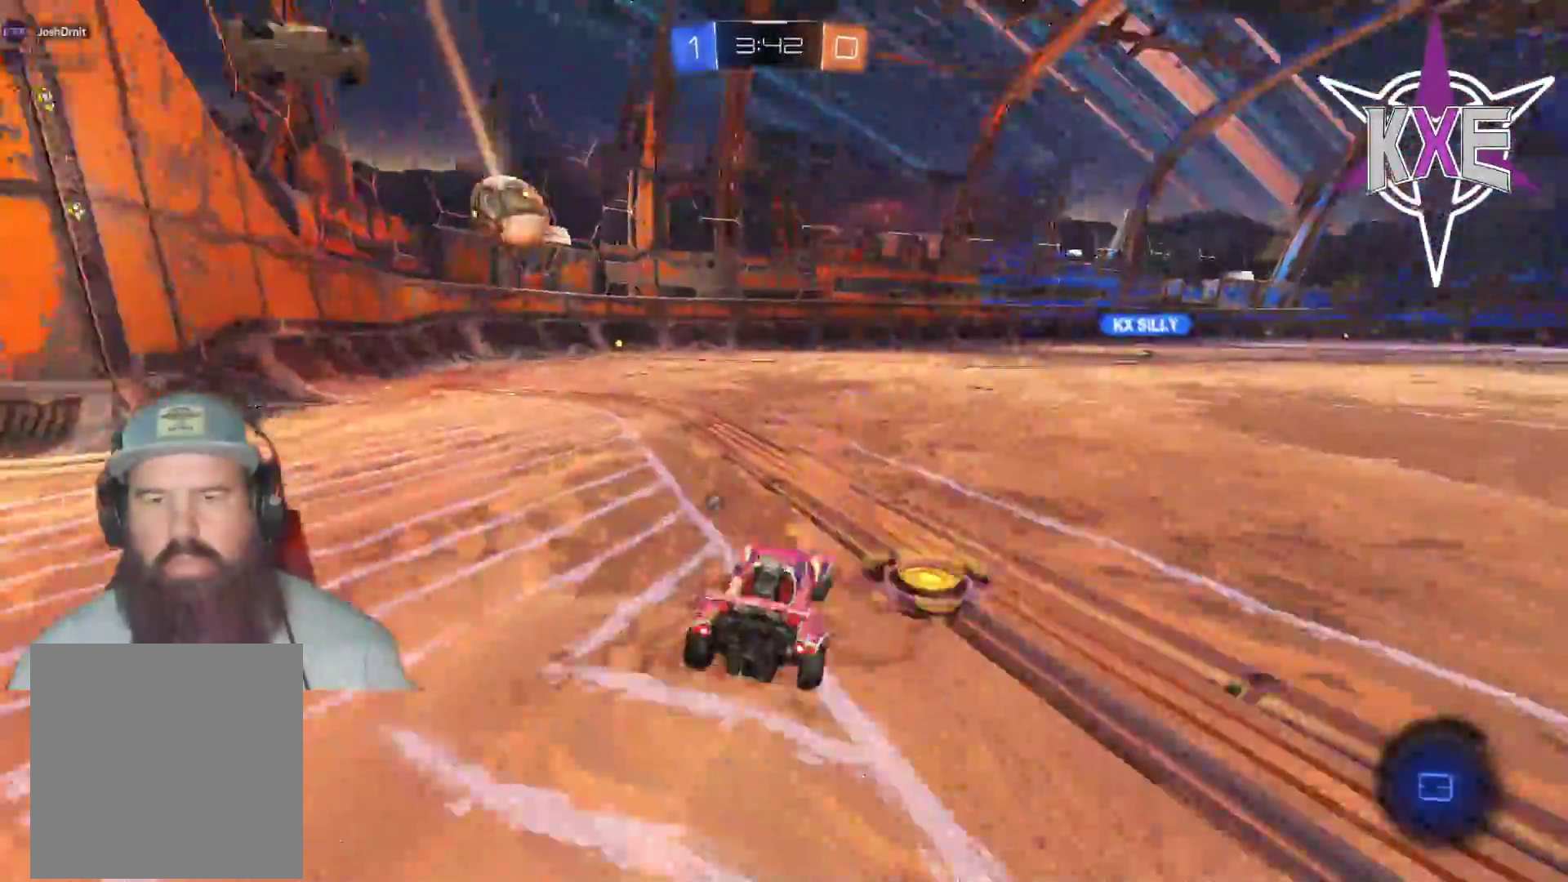
{"buttons": ["R1", "R2"], "left_stick": "up", "right_stick": "center", "events": [[367, "CROSS", "down"], [433, "left_stick", "up"], [450, "CROSS", "up"]]}
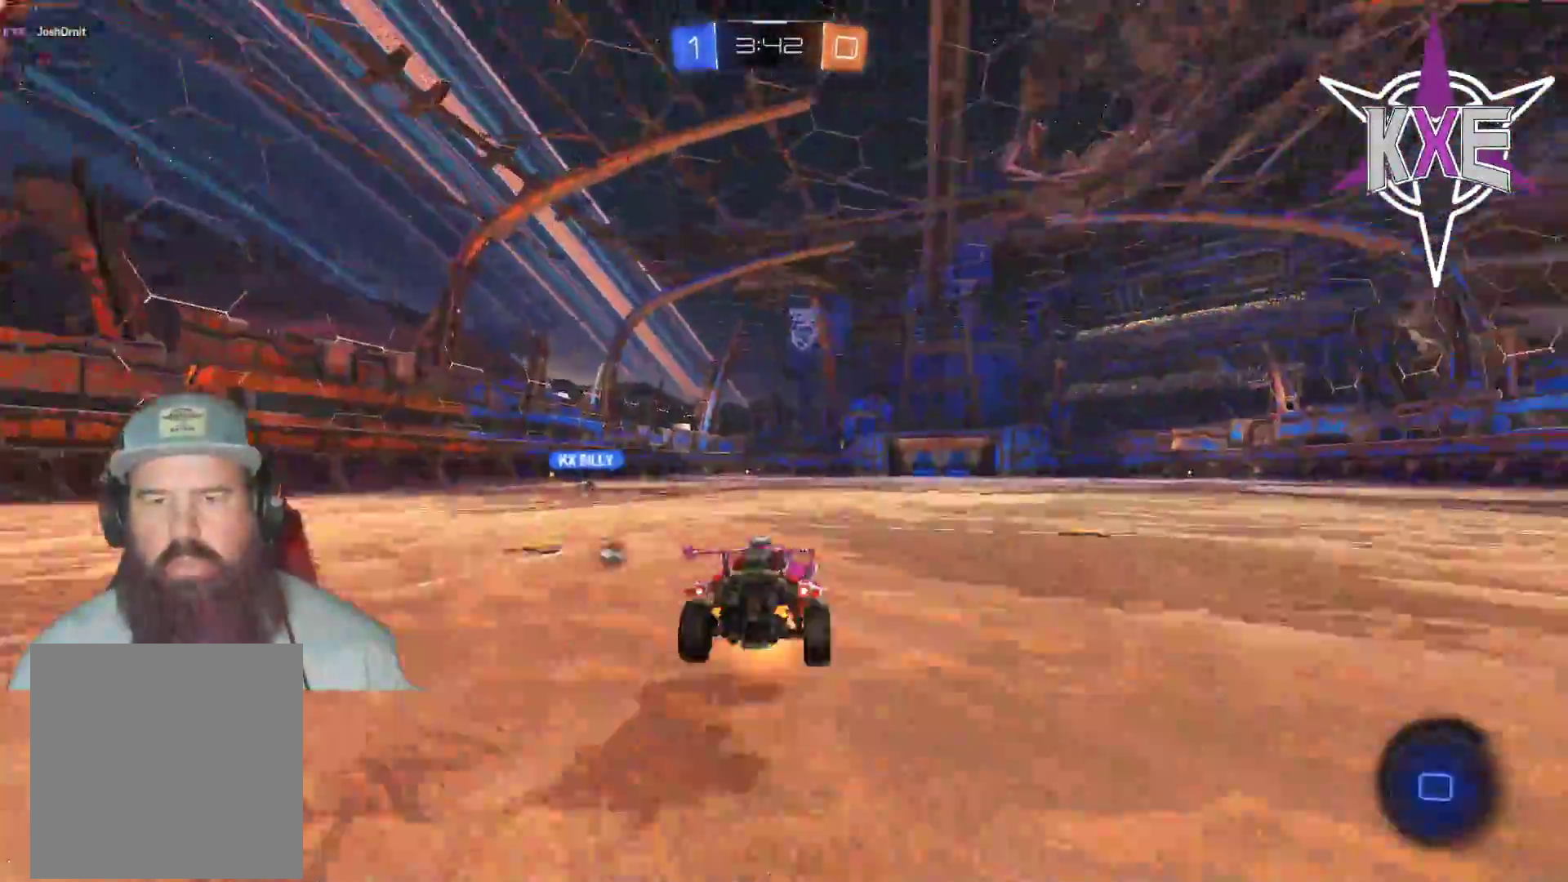
{"buttons": ["R2"], "left_stick": "center", "right_stick": "center", "events": [[17, "CROSS", "down"], [133, "CROSS", "up"], [183, "R1", "up"], [217, "R2", "up"], [433, "R2", "down"], [433, "left_stick", "center"]]}
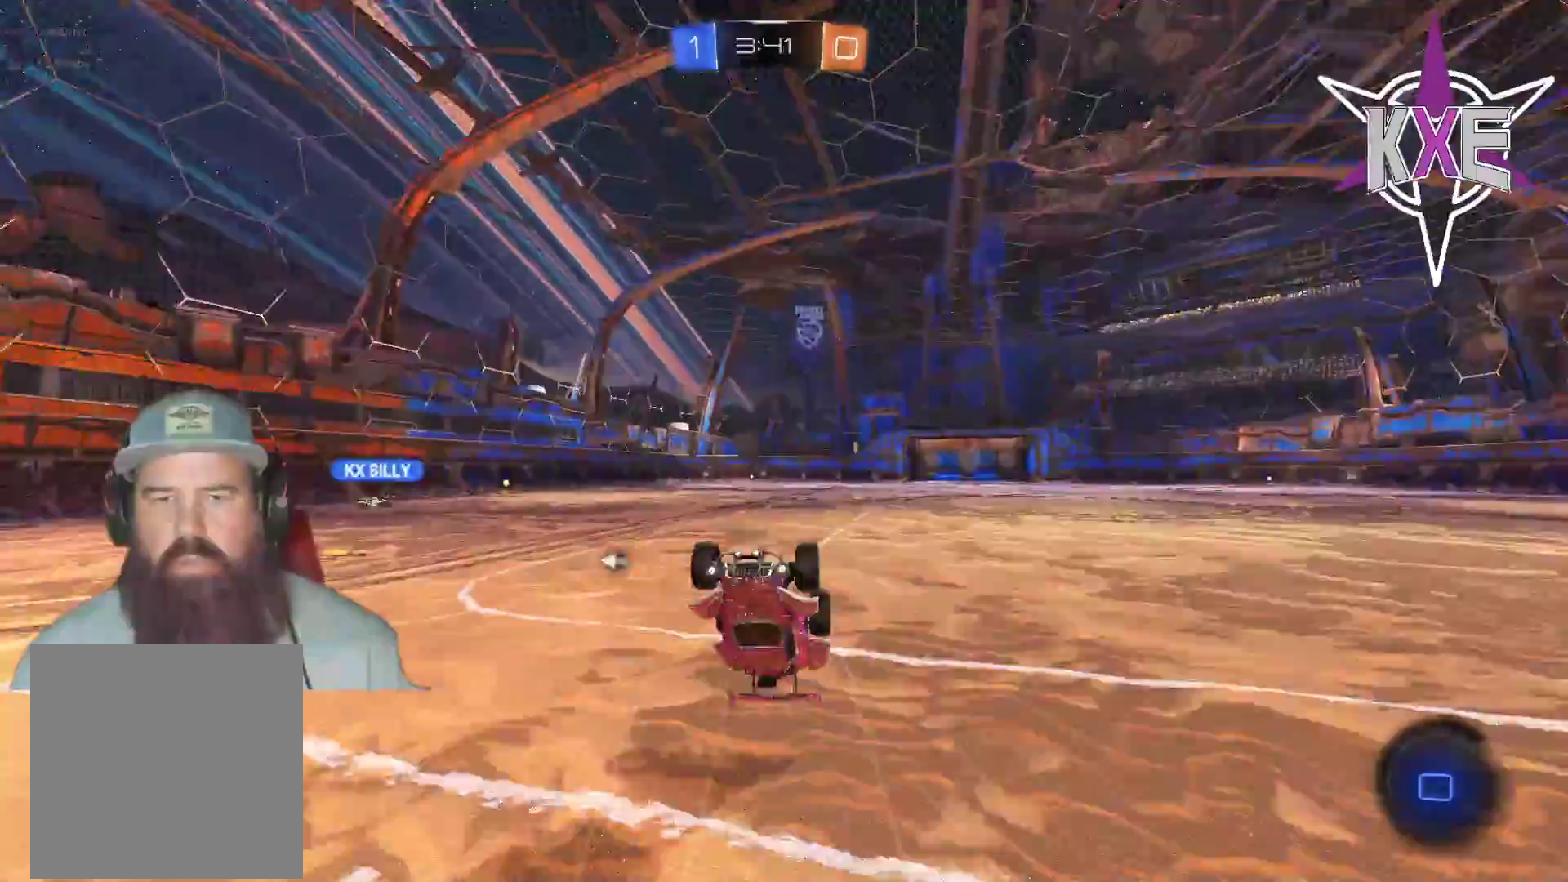
{"buttons": ["R2"], "left_stick": "right", "right_stick": "center", "events": [[133, "R2", "up"], [400, "R2", "down"], [483, "left_stick", "right"]]}
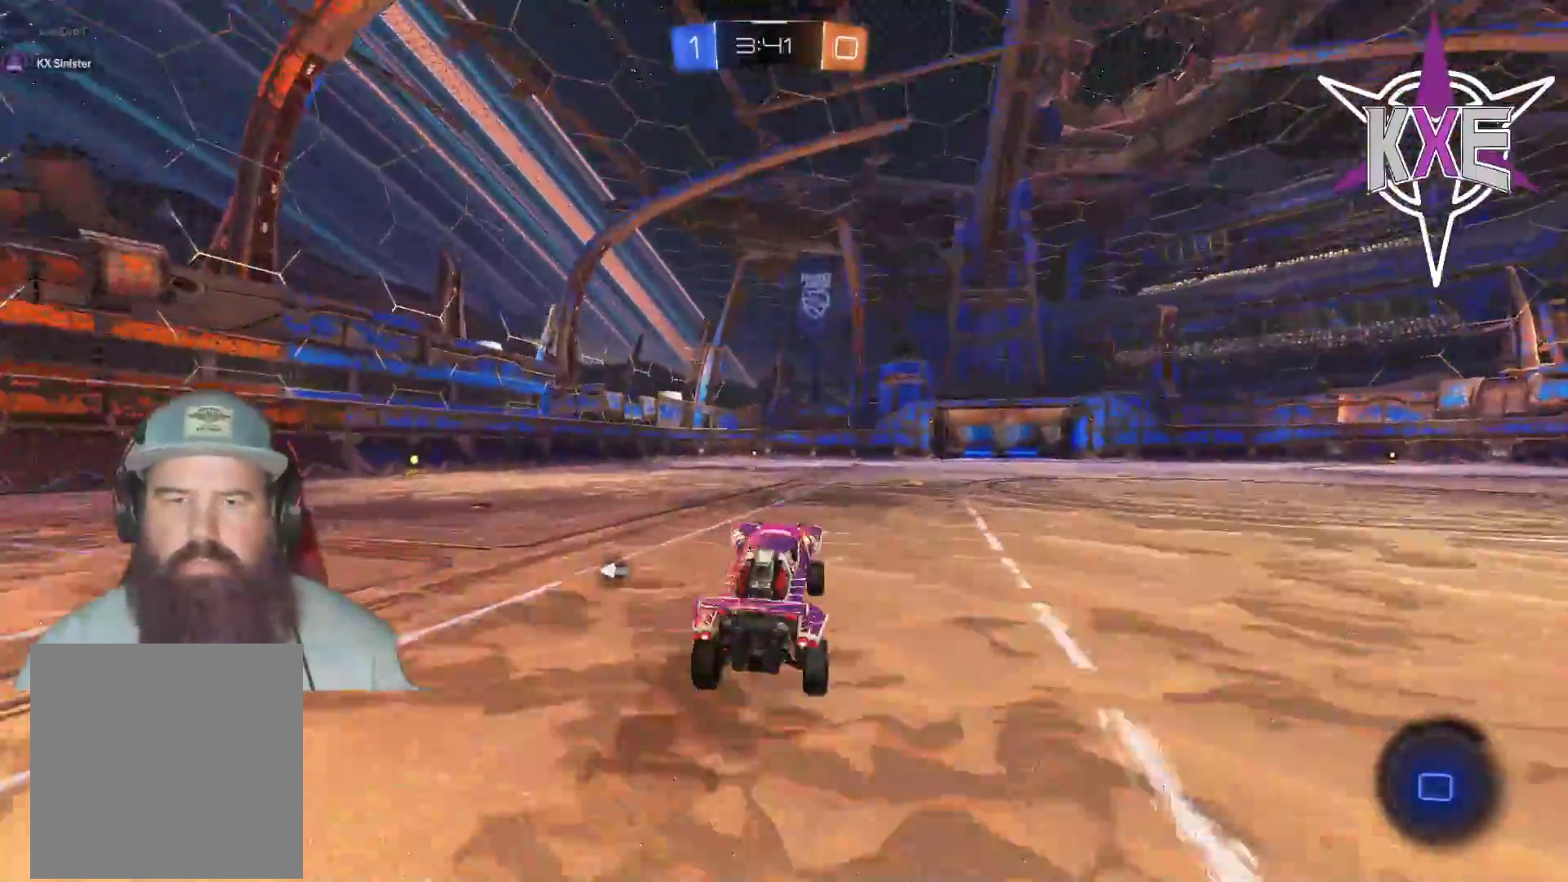
{"buttons": ["R1", "R2"], "left_stick": "up-left", "right_stick": "center", "events": [[150, "L1", "down"], [183, "R1", "down"], [217, "CROSS", "down"], [217, "left_stick", "up-left"], [300, "CROSS", "up"], [300, "L3", "down"], [350, "CROSS", "down"], [400, "L3", "up"], [450, "L1", "up"], [483, "CROSS", "up"]]}
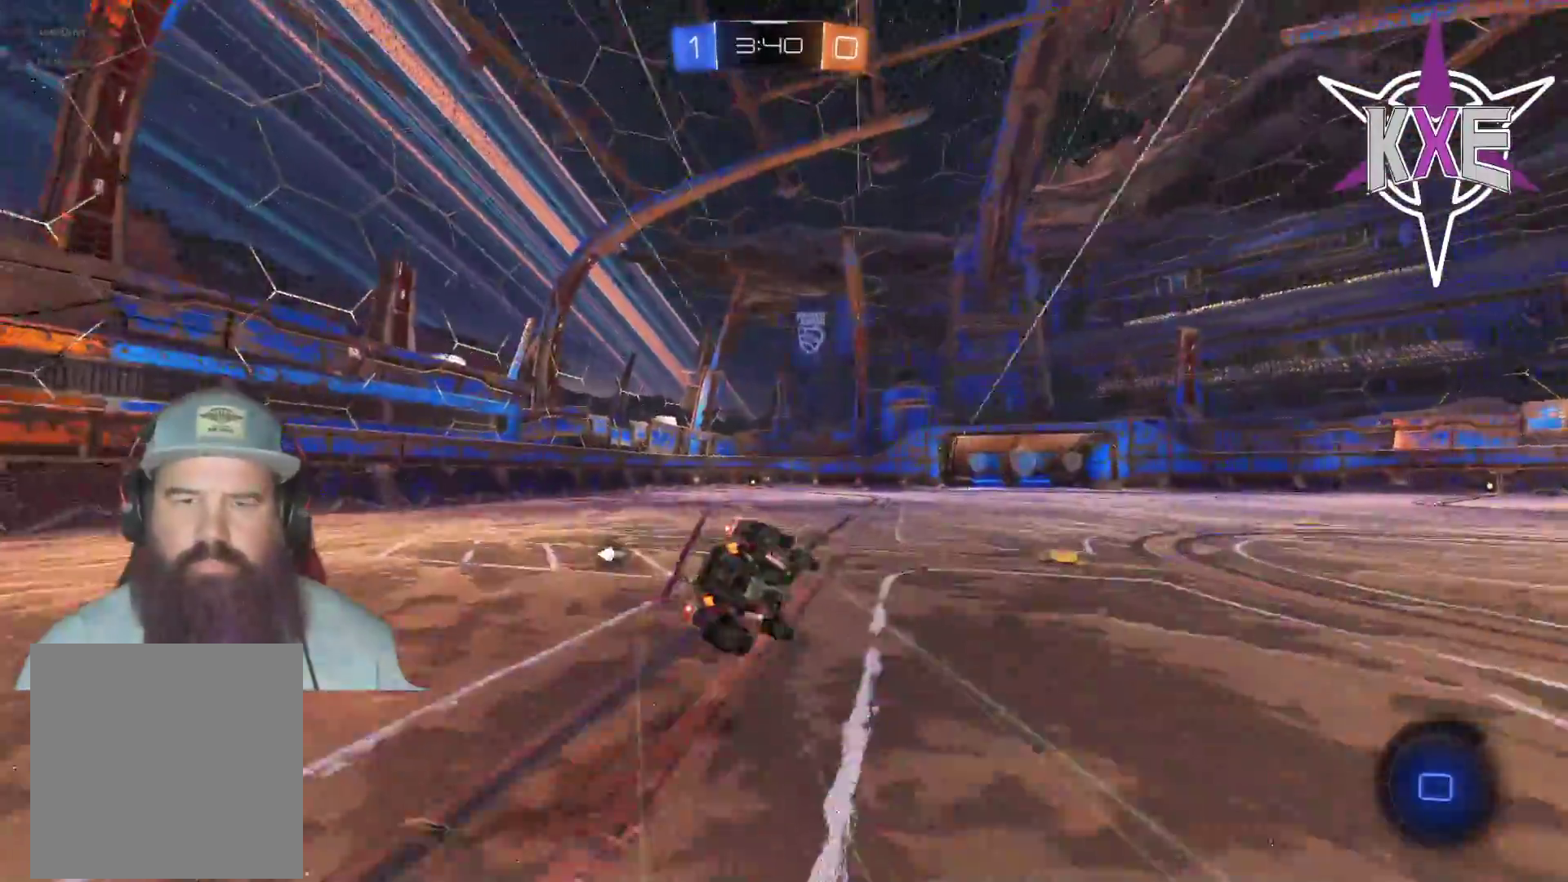
{"buttons": ["R2"], "left_stick": "center", "right_stick": "center", "events": [[17, "left_stick", "center"], [50, "R1", "up"]]}
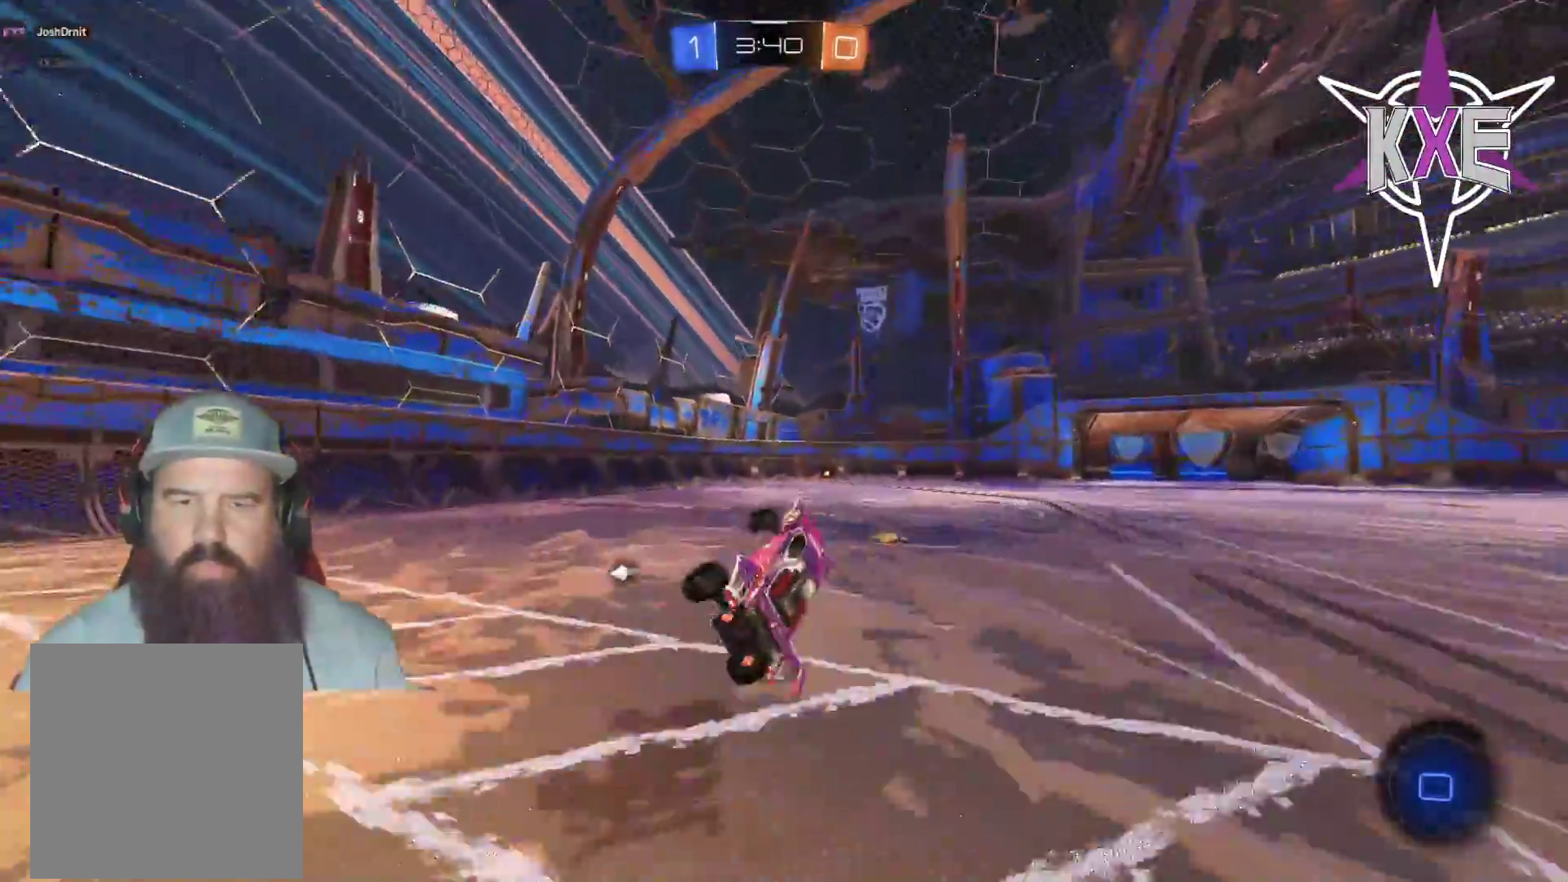
{"buttons": ["R2"], "left_stick": "up-left", "right_stick": "center", "events": [[67, "left_stick", "left"], [317, "left_stick", "center"], [467, "left_stick", "up-left"]]}
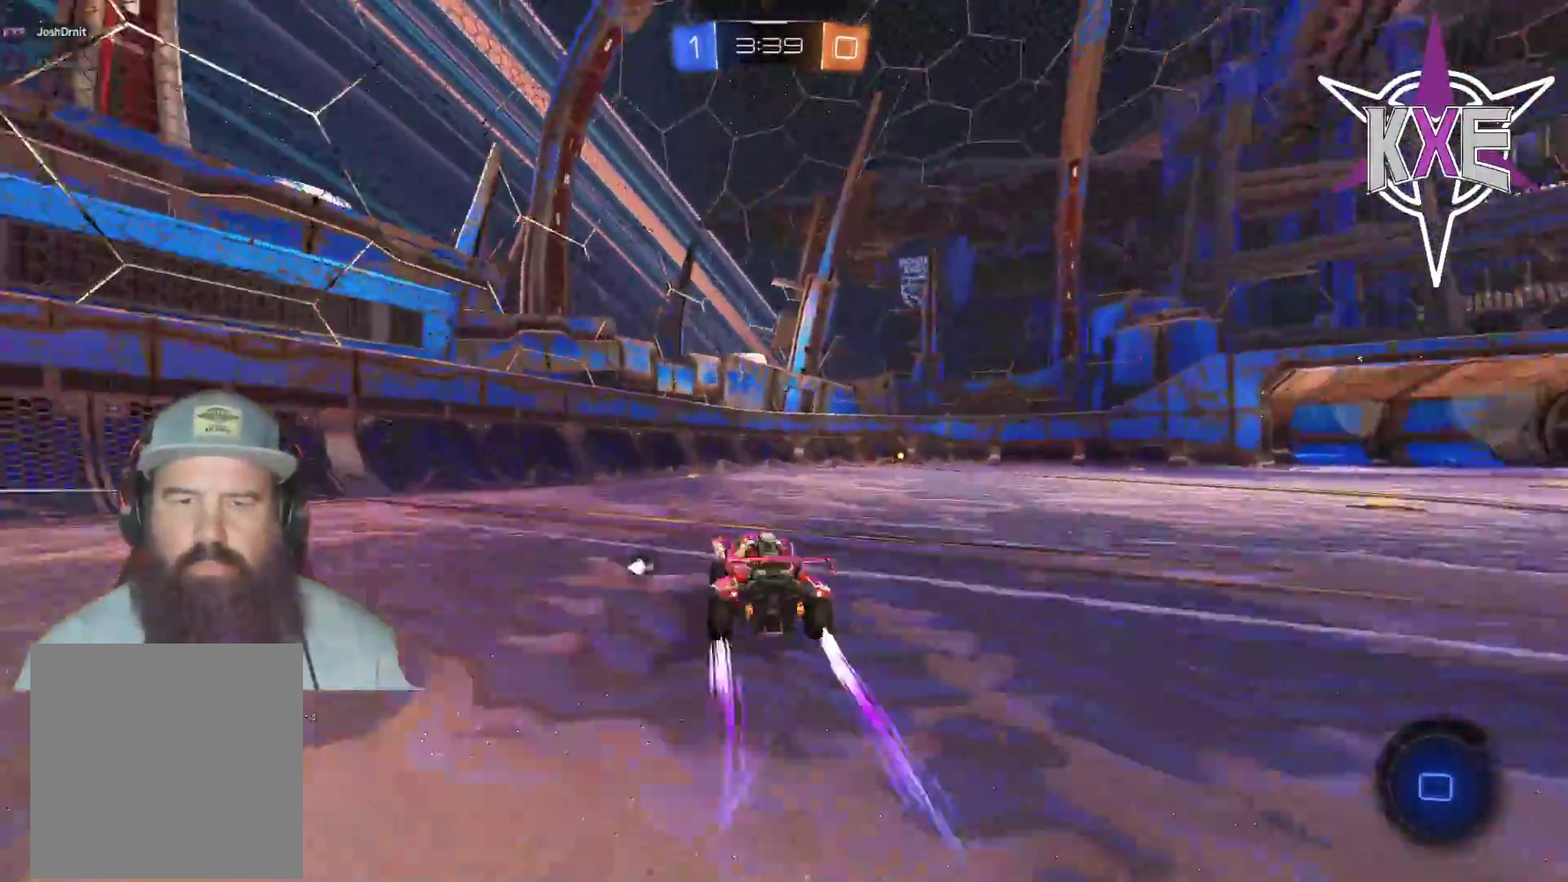
{"buttons": ["R2"], "left_stick": "right", "right_stick": "center", "events": [[83, "left_stick", "center"], [283, "left_stick", "right"]]}
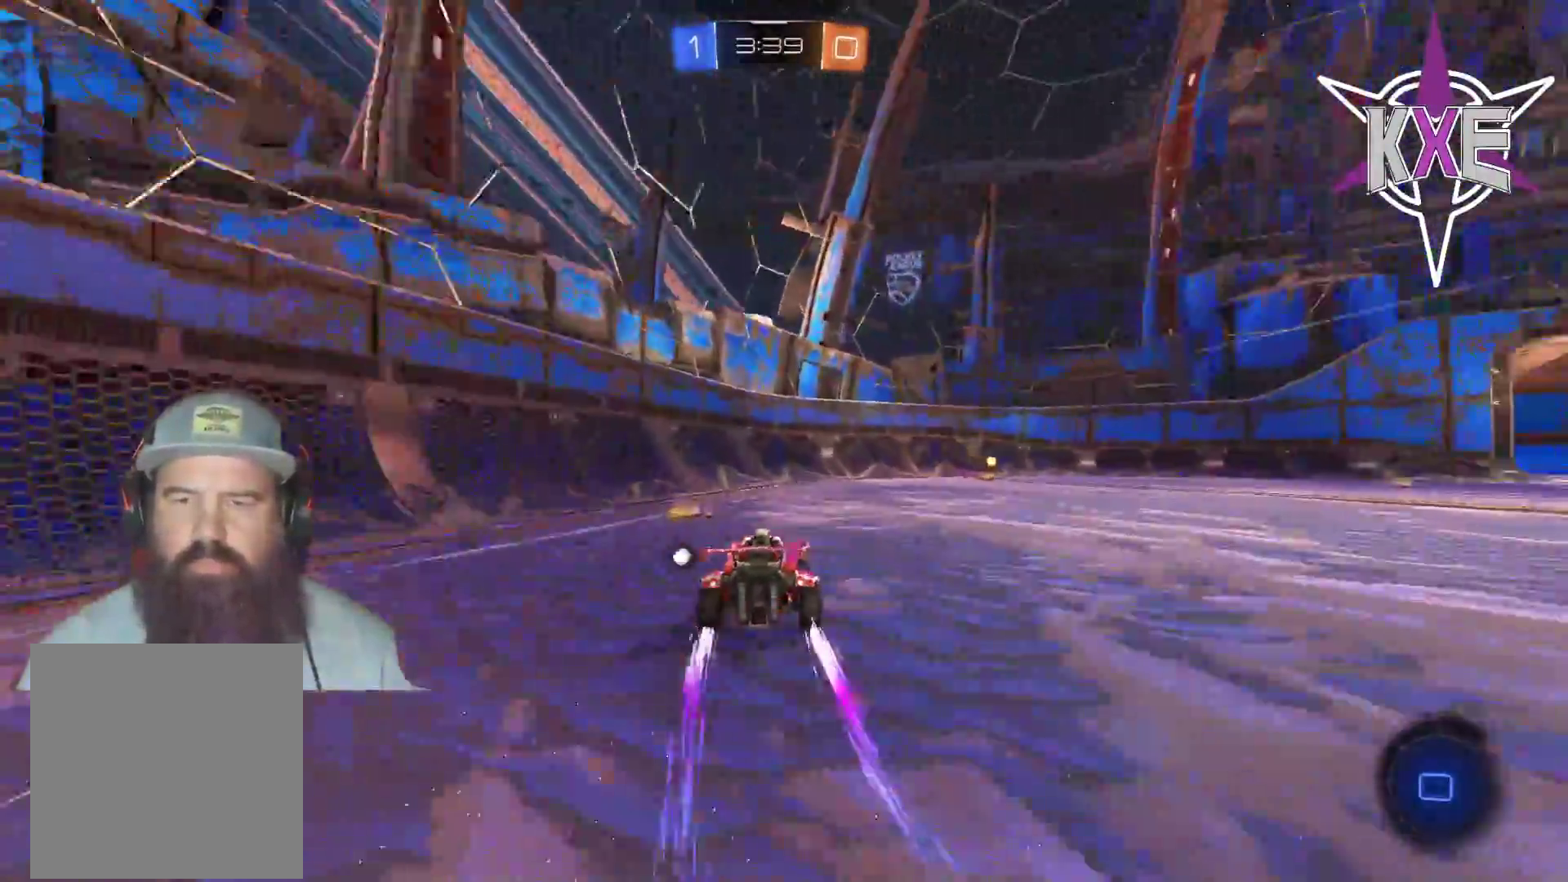
{"buttons": ["R2"], "left_stick": "center", "right_stick": "center", "events": [[17, "left_stick", "center"], [117, "left_stick", "right"], [150, "R1", "down"], [400, "left_stick", "center"], [433, "R1", "up"]]}
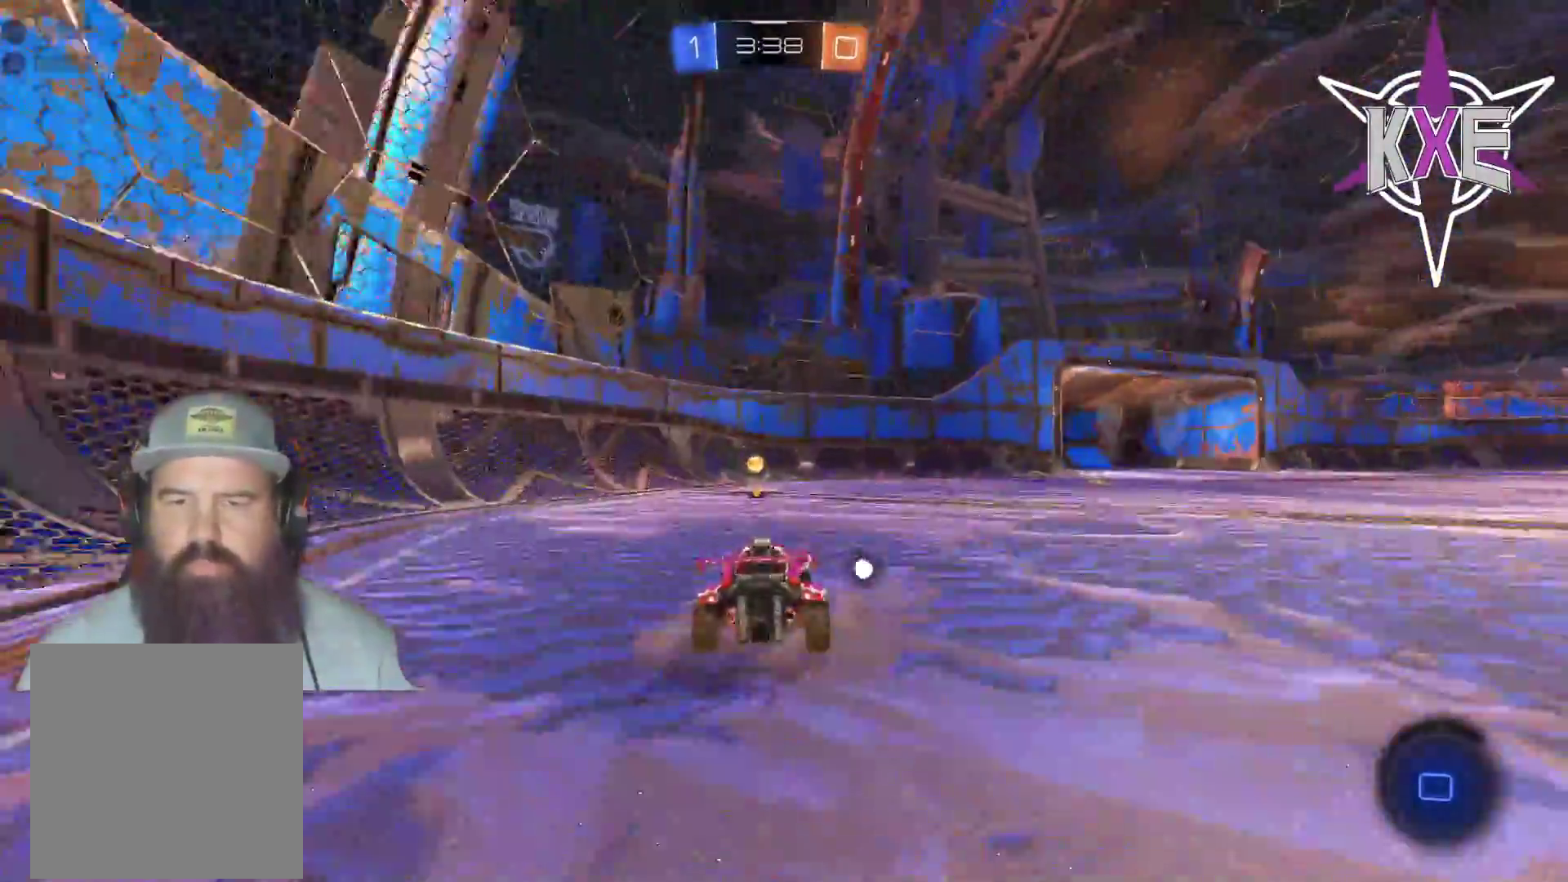
{"buttons": ["R1", "R2"], "left_stick": "right", "right_stick": "center", "events": [[217, "TRIANGLE", "down"], [300, "TRIANGLE", "up"], [300, "left_stick", "right"], [500, "R1", "down"]]}
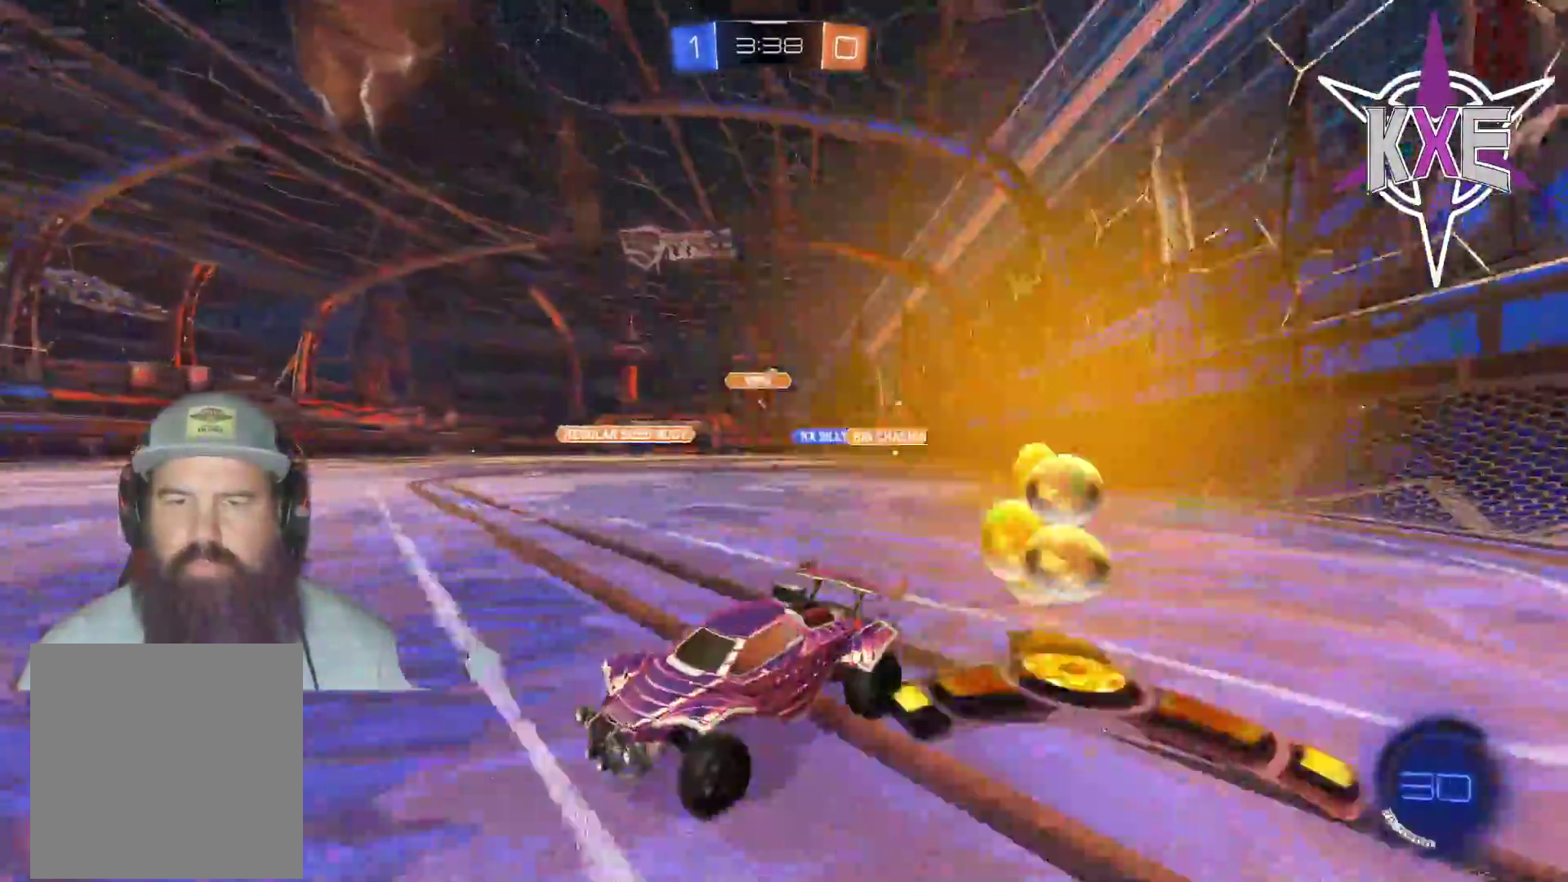
{"buttons": ["R2"], "left_stick": "right", "right_stick": "center", "events": [[167, "R1", "up"]]}
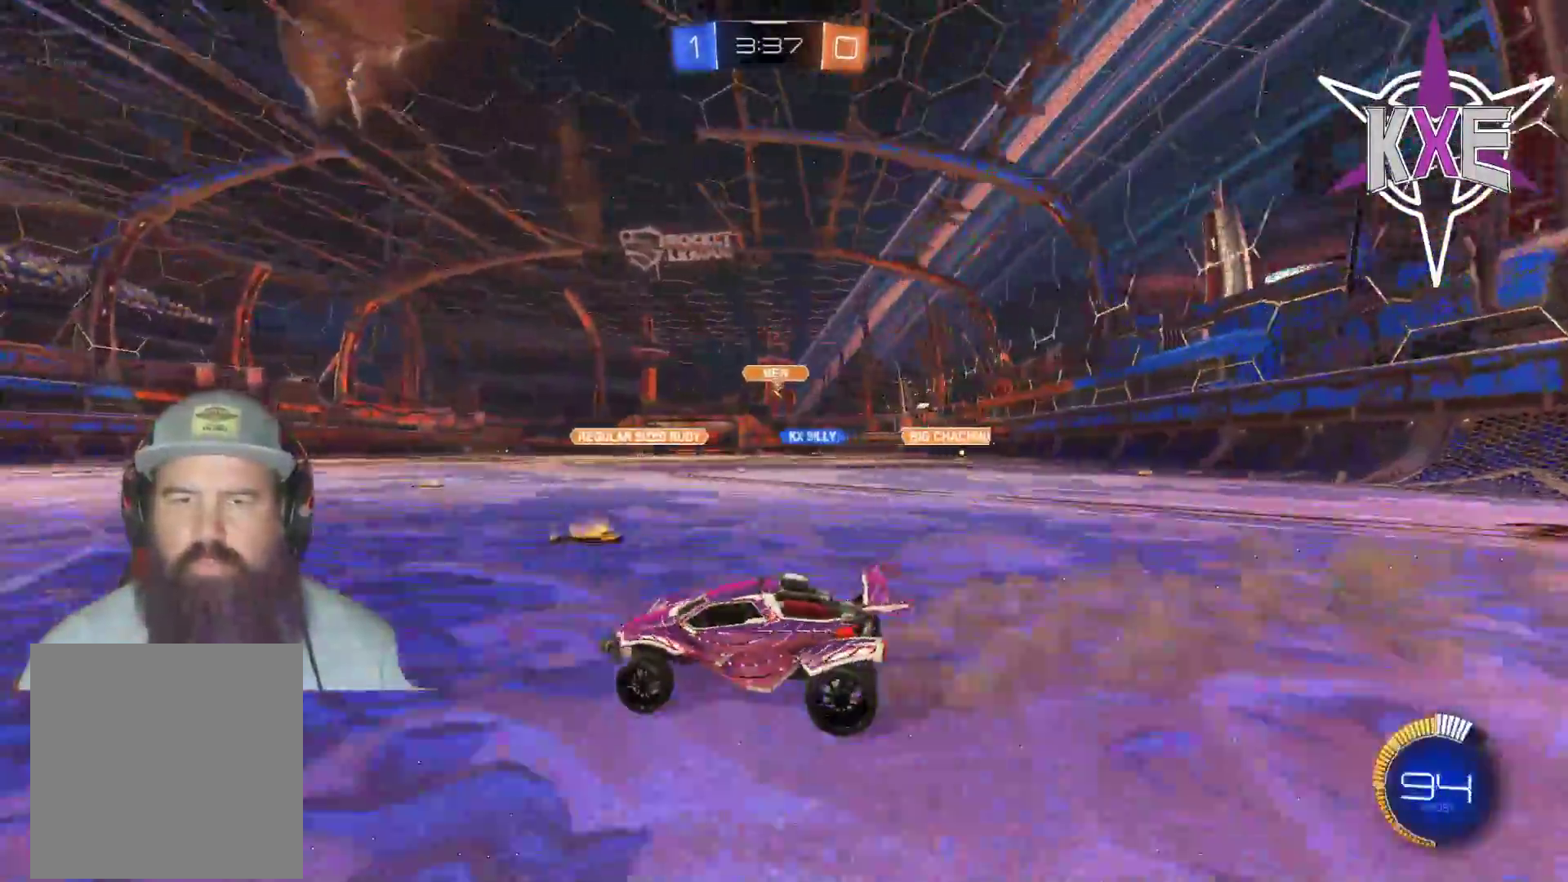
{"buttons": ["L2"], "left_stick": "right", "right_stick": "center", "events": [[167, "R2", "up"], [217, "left_stick", "center"], [350, "left_stick", "right"], [500, "L2", "down"]]}
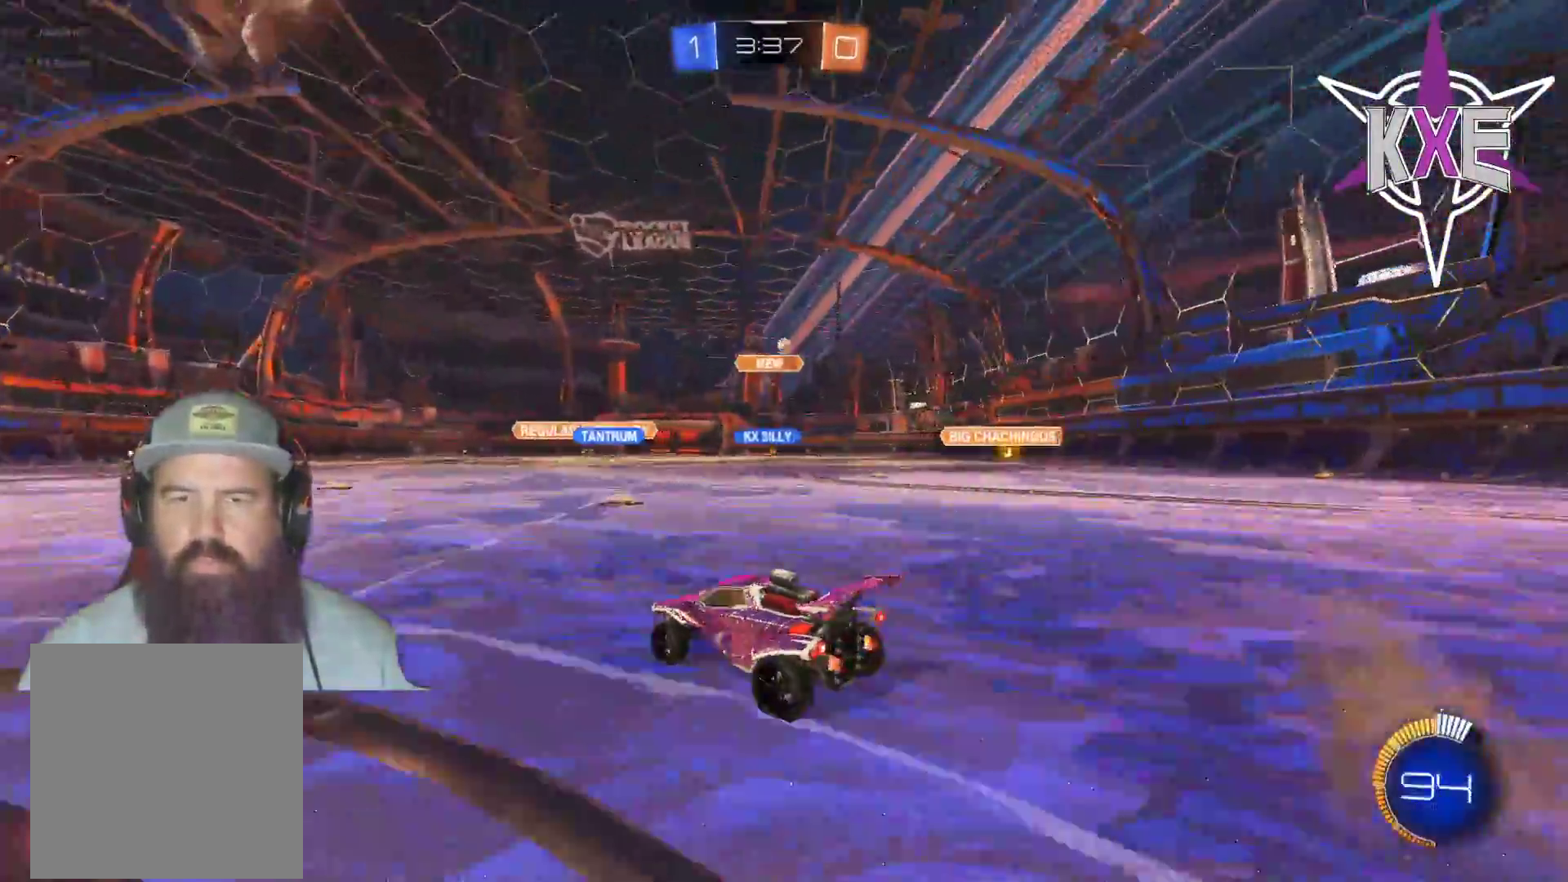
{"buttons": ["R1", "R2"], "left_stick": "right", "right_stick": "center", "events": [[83, "L3", "down"], [83, "R2", "down"], [133, "L2", "up"], [217, "L3", "up"], [233, "R1", "down"]]}
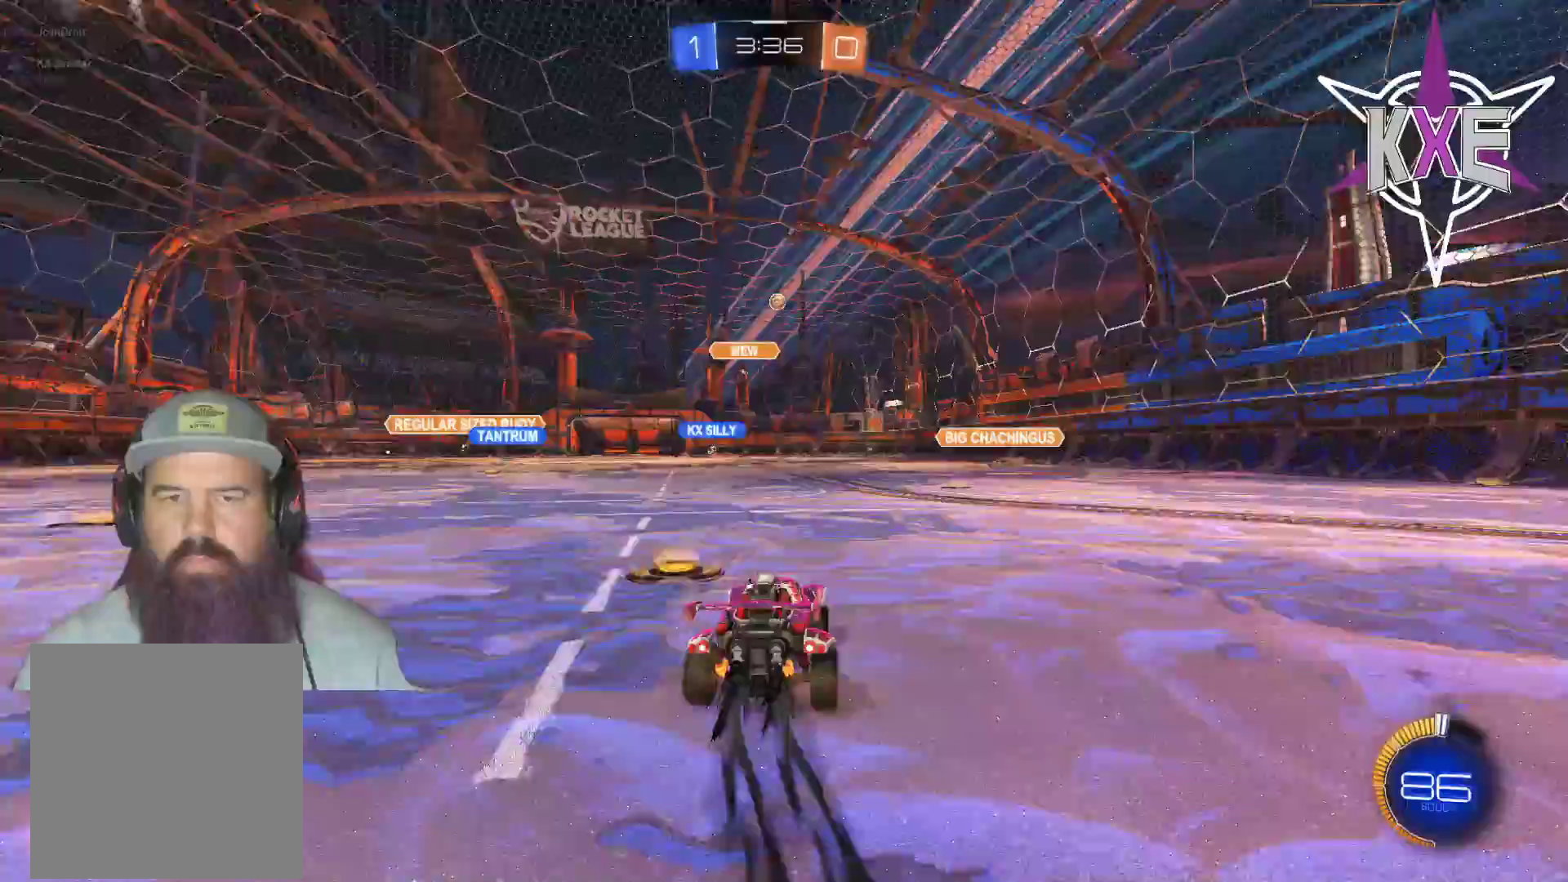
{"buttons": ["CROSS", "L2", "R2", "L3"], "left_stick": "down", "right_stick": "center", "events": [[117, "left_stick", "center"], [217, "R1", "up"], [267, "R2", "up"], [350, "L2", "down"], [433, "left_stick", "down"], [467, "CROSS", "down"], [467, "L3", "down"], [467, "R2", "down"]]}
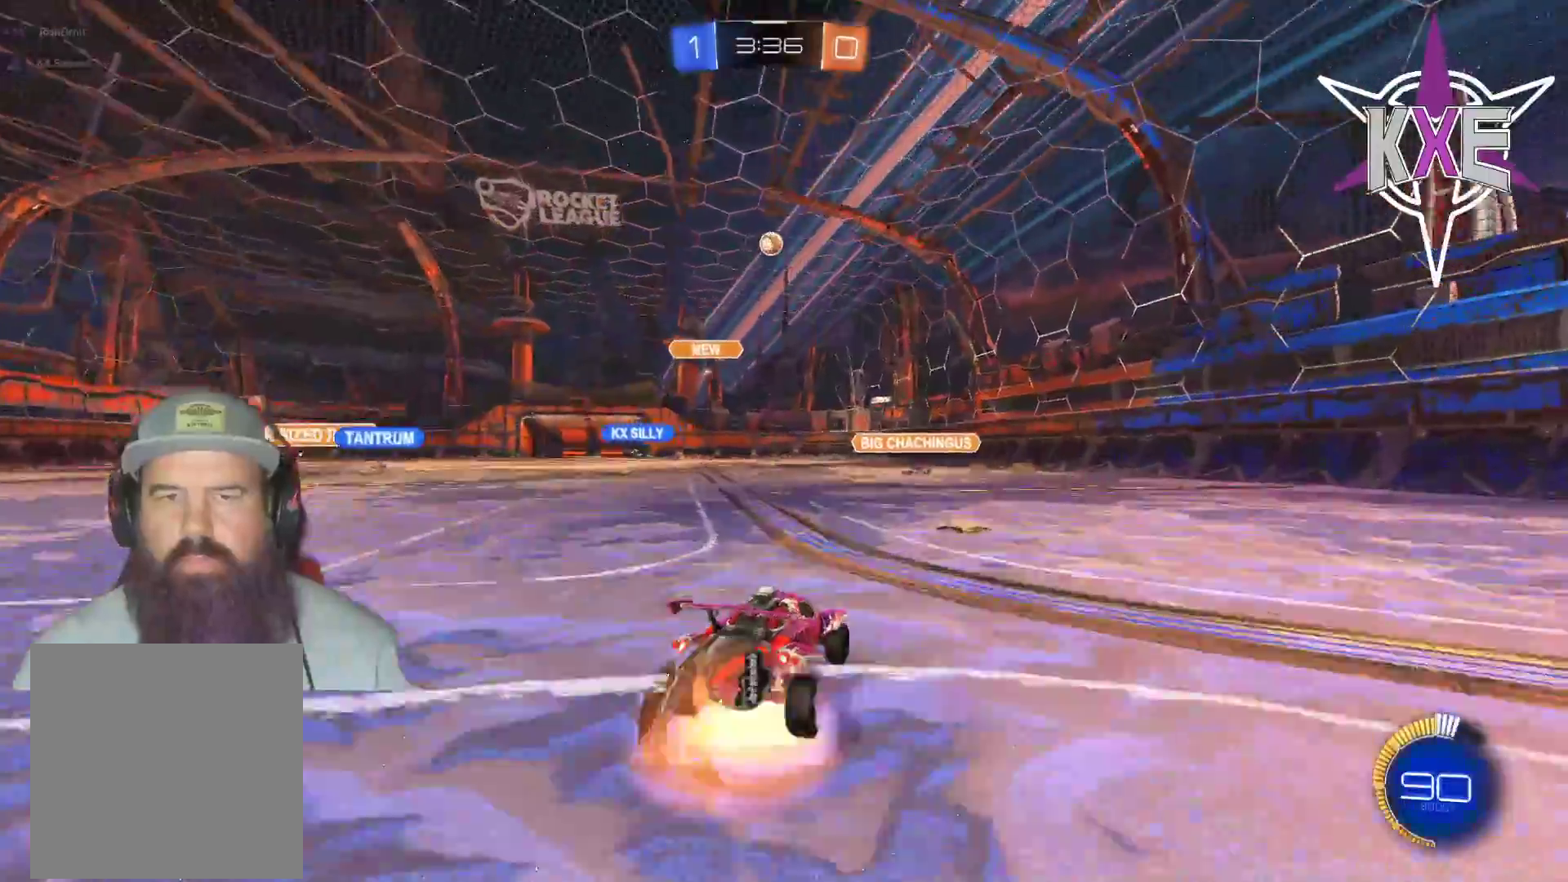
{"buttons": ["SQUARE", "R1", "R2", "L3"], "left_stick": "down-right", "right_stick": "center", "events": [[67, "CROSS", "up"], [83, "L3", "up"], [117, "left_stick", "center"], [133, "L2", "up"], [150, "CROSS", "down"], [233, "L3", "down"], [233, "left_stick", "down"], [267, "CROSS", "up"], [367, "left_stick", "down-right"], [483, "R1", "down"], [483, "SQUARE", "down"]]}
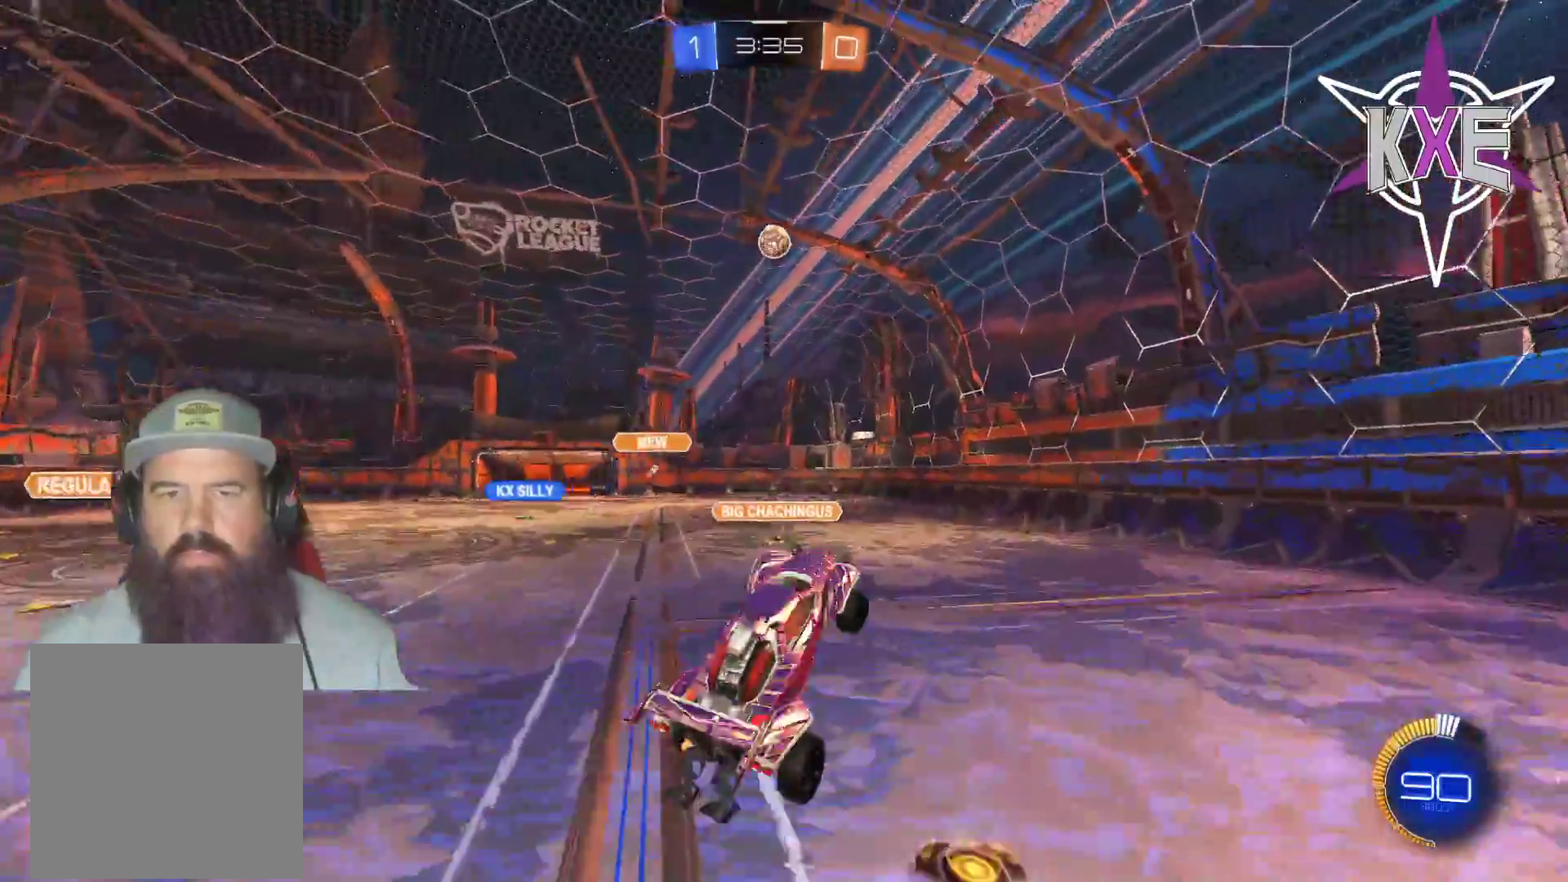
{"buttons": ["R1", "R2"], "left_stick": "center", "right_stick": "center", "events": [[100, "left_stick", "up-right"], [117, "L3", "up"], [183, "left_stick", "up"], [317, "left_stick", "center"], [483, "SQUARE", "up"]]}
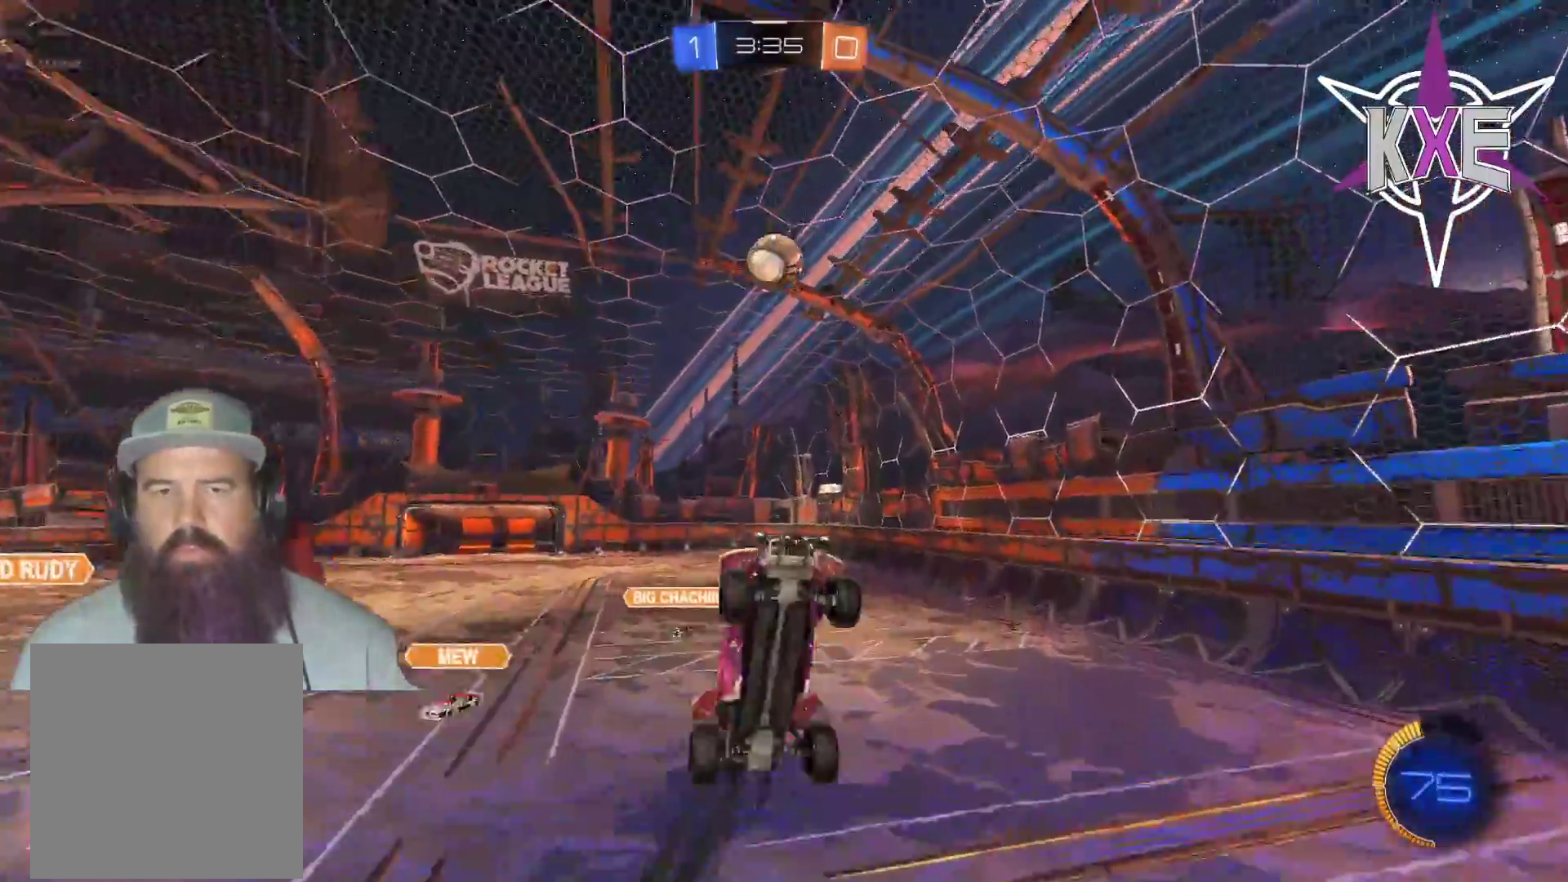
{"buttons": ["R1", "R2"], "left_stick": "center", "right_stick": "center", "events": [[67, "L3", "down"], [67, "left_stick", "down-left"], [317, "L3", "up"], [350, "left_stick", "center"]]}
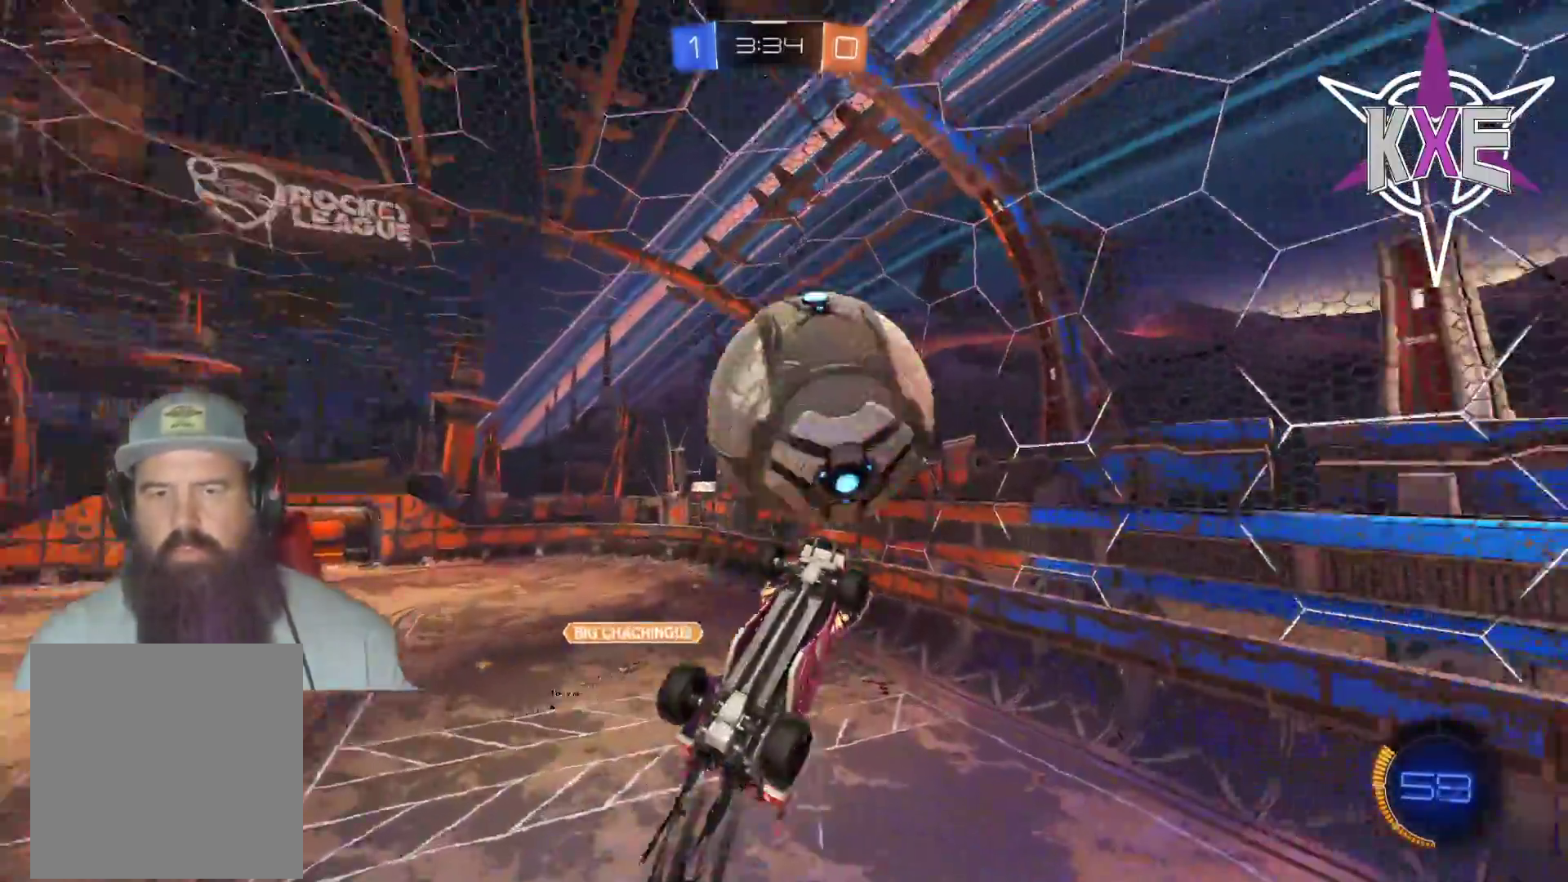
{"buttons": ["R2", "L3"], "left_stick": "down-right", "right_stick": "center", "events": [[183, "left_stick", "down"], [200, "R1", "up"], [283, "R2", "up"], [383, "L3", "down"], [433, "R2", "down"], [467, "left_stick", "down-right"]]}
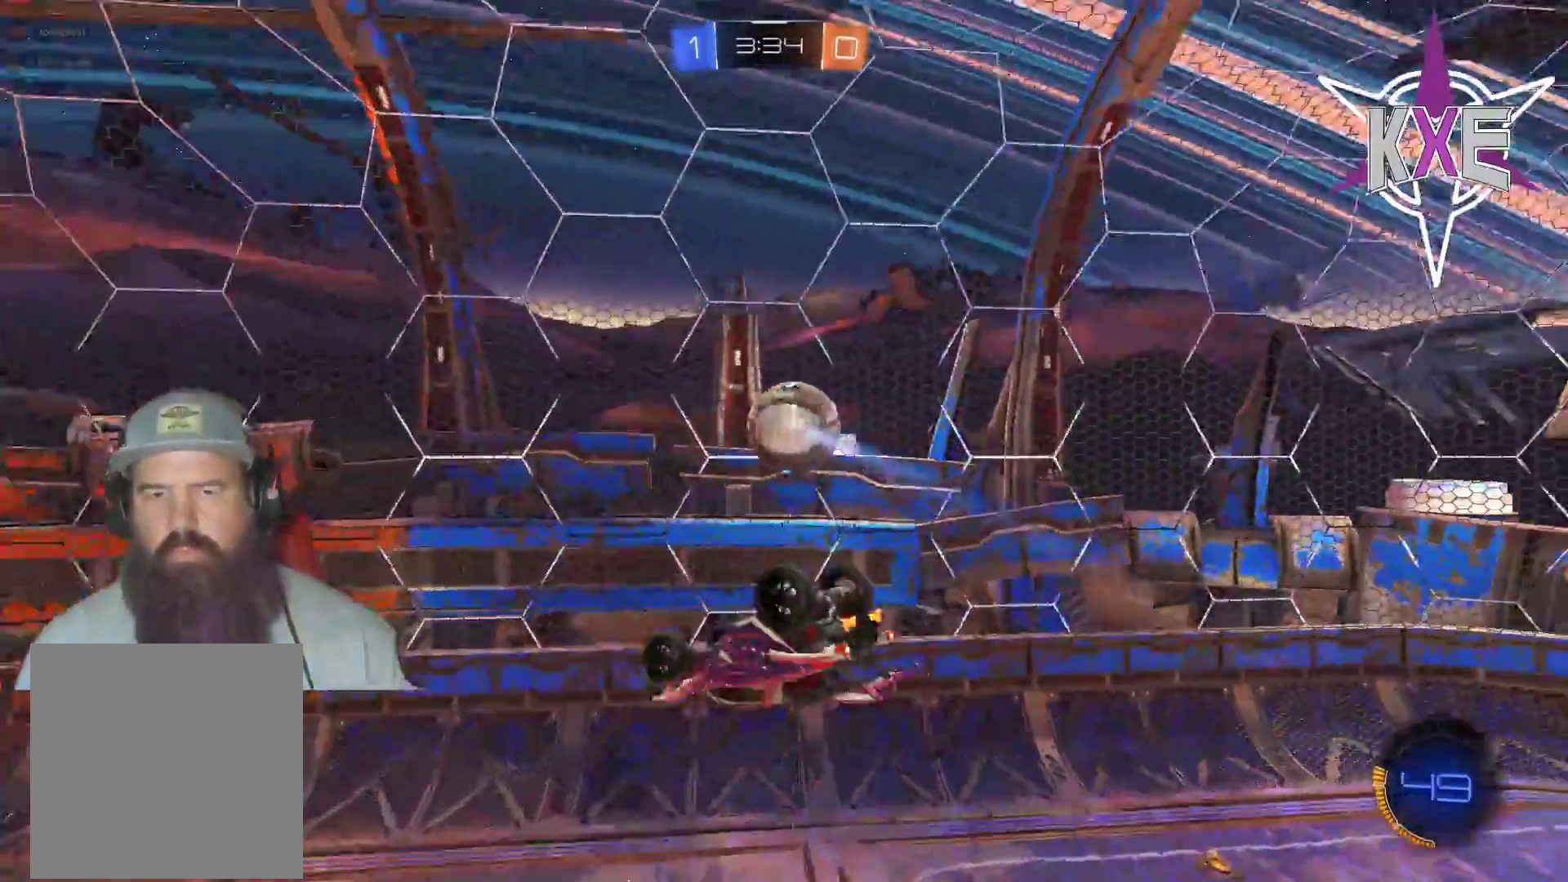
{"buttons": ["SQUARE", "R1", "R2"], "left_stick": "right", "right_stick": "center", "events": [[100, "R2", "up"], [283, "R2", "down"], [433, "R1", "down"], [433, "SQUARE", "down"], [483, "L3", "up"], [483, "left_stick", "right"]]}
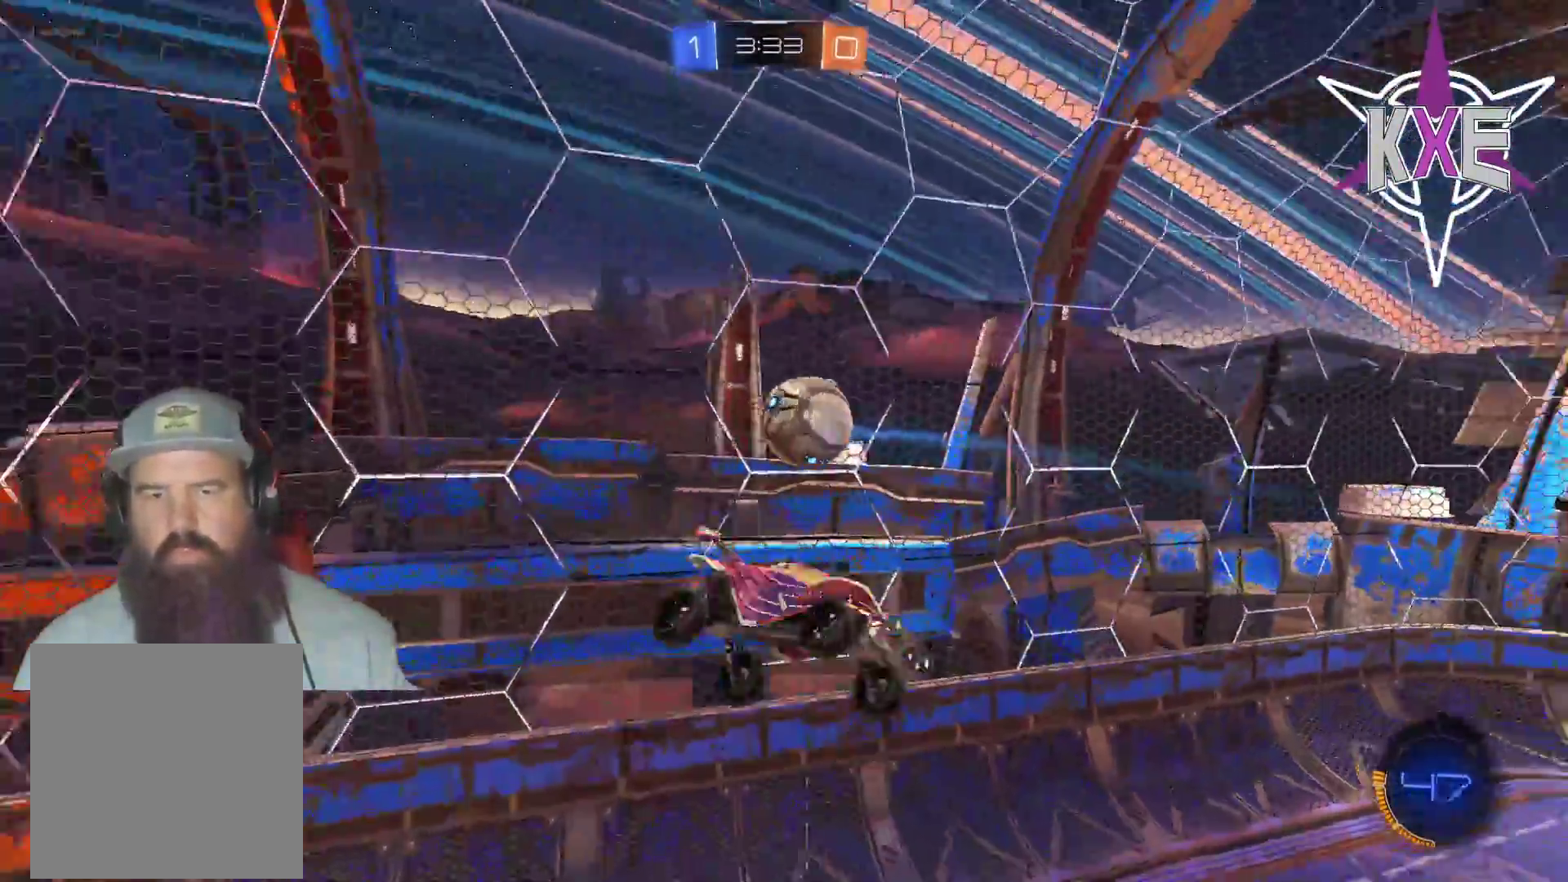
{"buttons": ["SQUARE", "R1", "R2"], "left_stick": "right", "right_stick": "center", "events": [[200, "left_stick", "down-right"], [417, "left_stick", "right"]]}
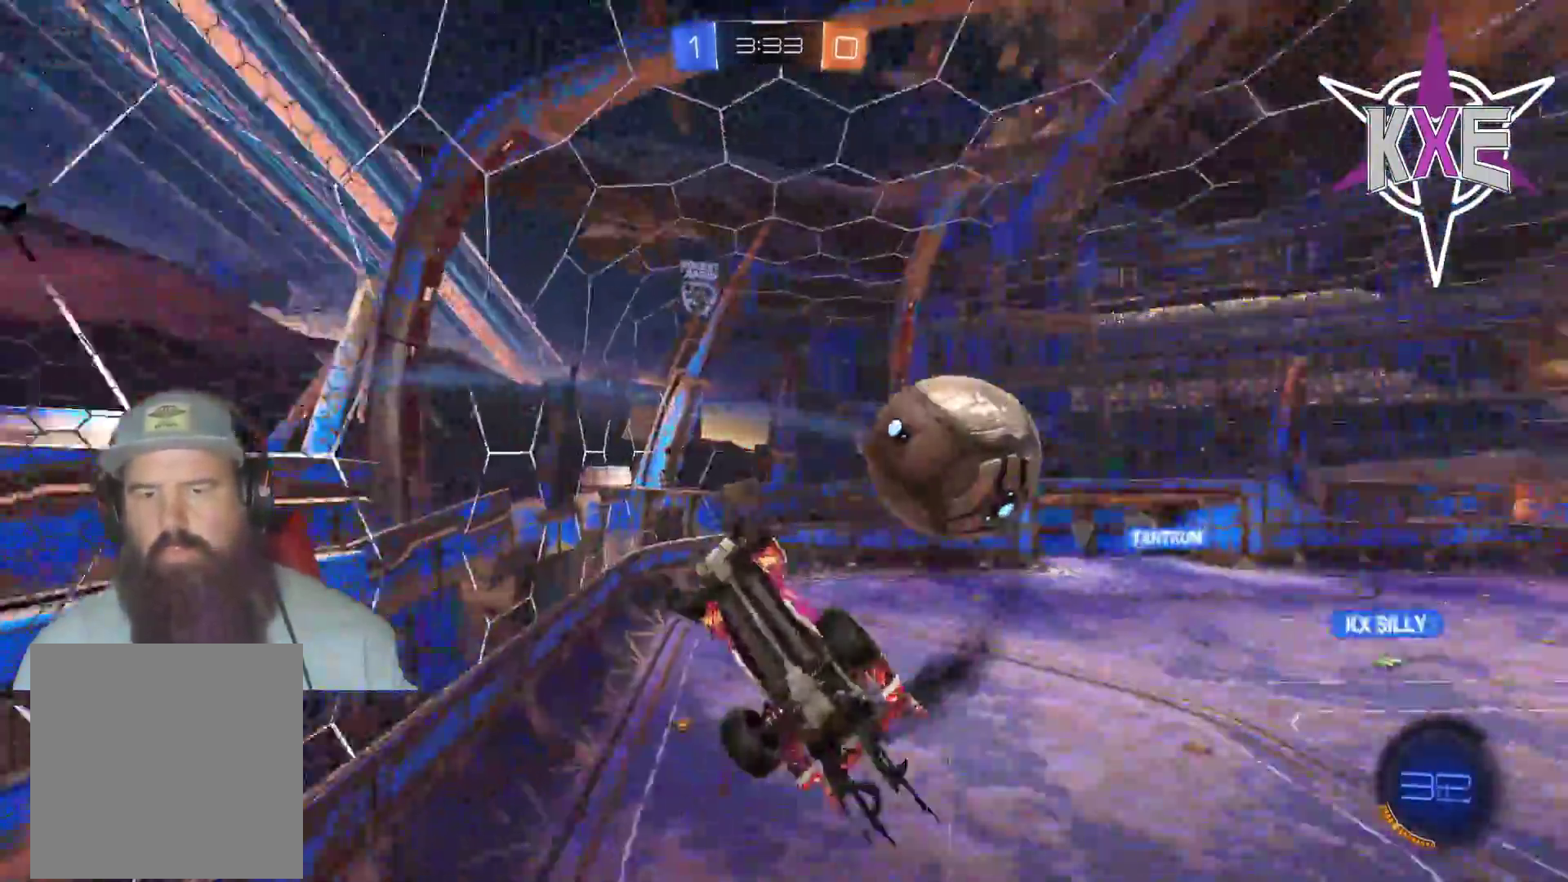
{"buttons": ["R2"], "left_stick": "right", "right_stick": "center", "events": [[17, "left_stick", "up-right"], [33, "R1", "up"], [33, "SQUARE", "up"], [200, "left_stick", "right"]]}
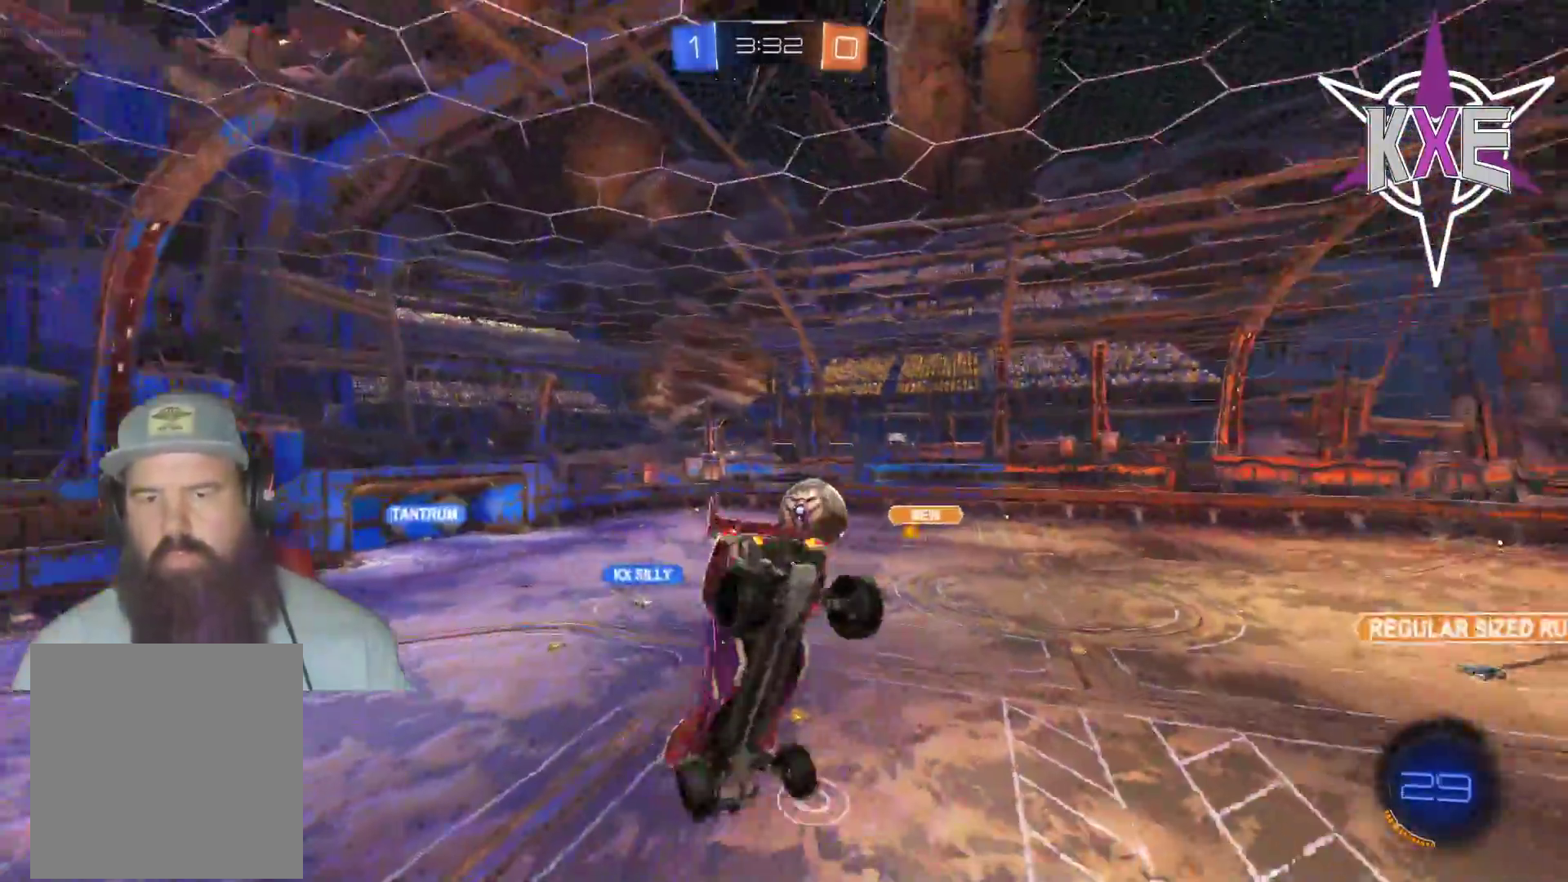
{"buttons": ["R2"], "left_stick": "up-left", "right_stick": "center", "events": [[283, "left_stick", "up"], [383, "left_stick", "up-left"]]}
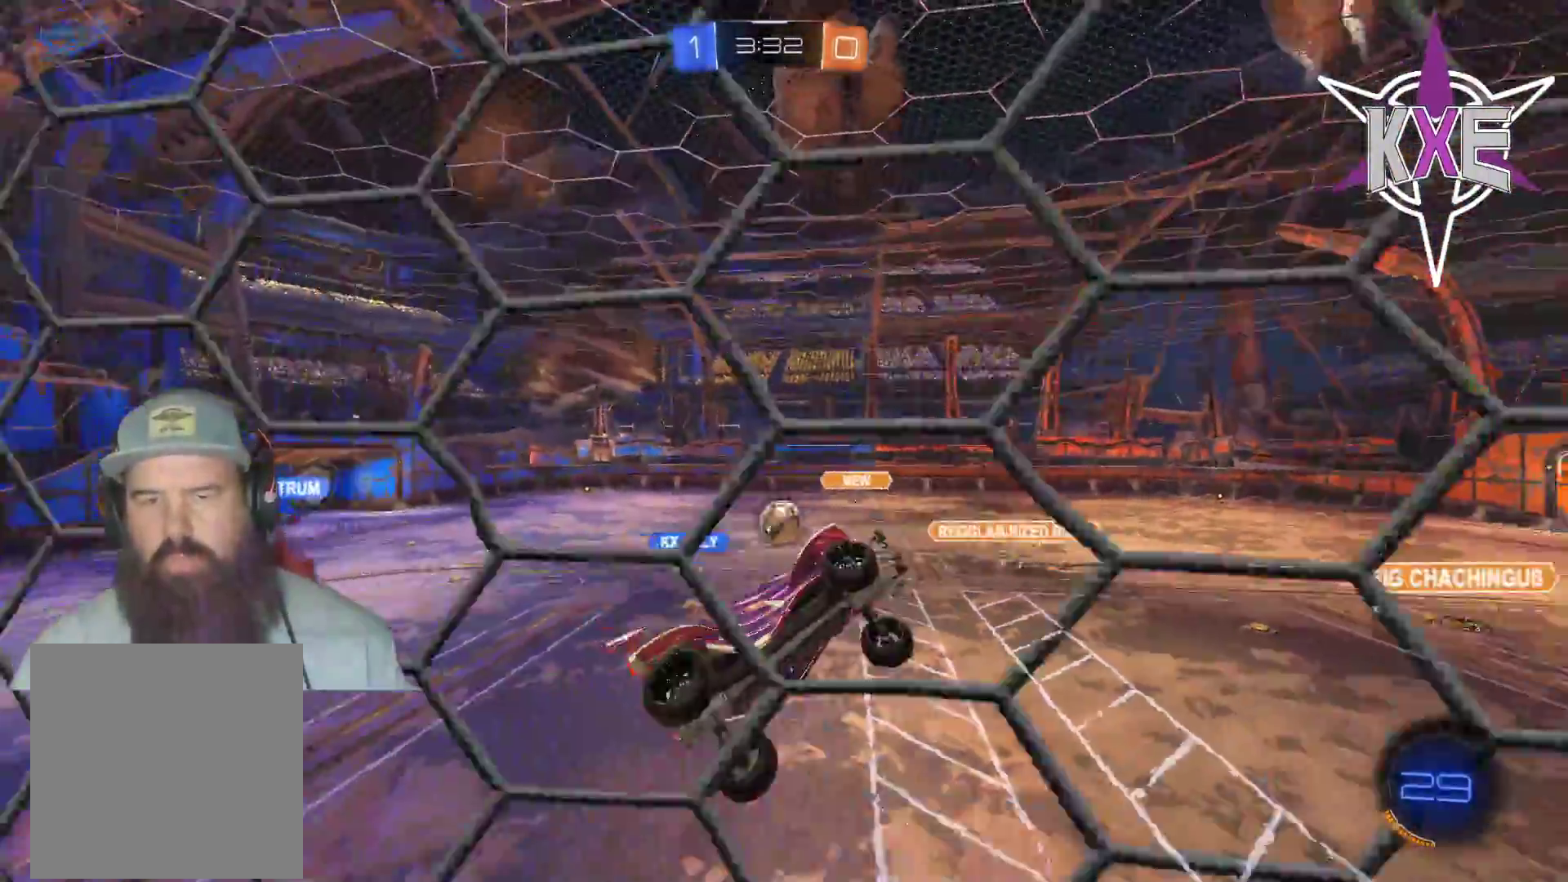
{"buttons": ["R2"], "left_stick": "center", "right_stick": "center", "events": [[100, "left_stick", "center"], [250, "left_stick", "left"], [500, "left_stick", "center"]]}